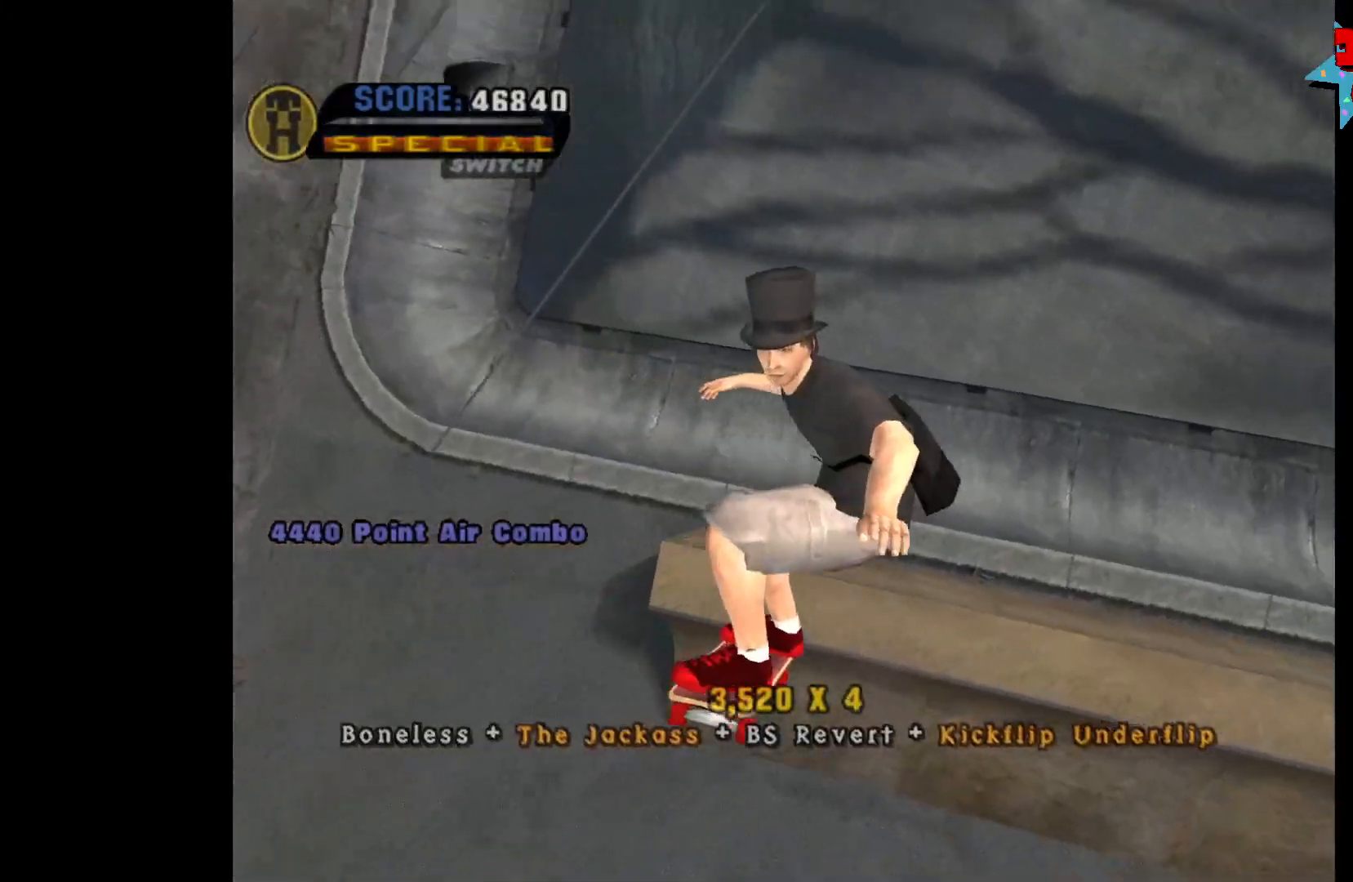
Gameplay with a controller (Xbox layout); each line is a JSON object with the inputs held at the frame after it. "events" lists button and stick changes between this image and that frame as [ms after this image, input, new state], when the widget could be followed in between.
{"buttons": ["A"], "left_stick": "center", "right_stick": "center", "events": []}
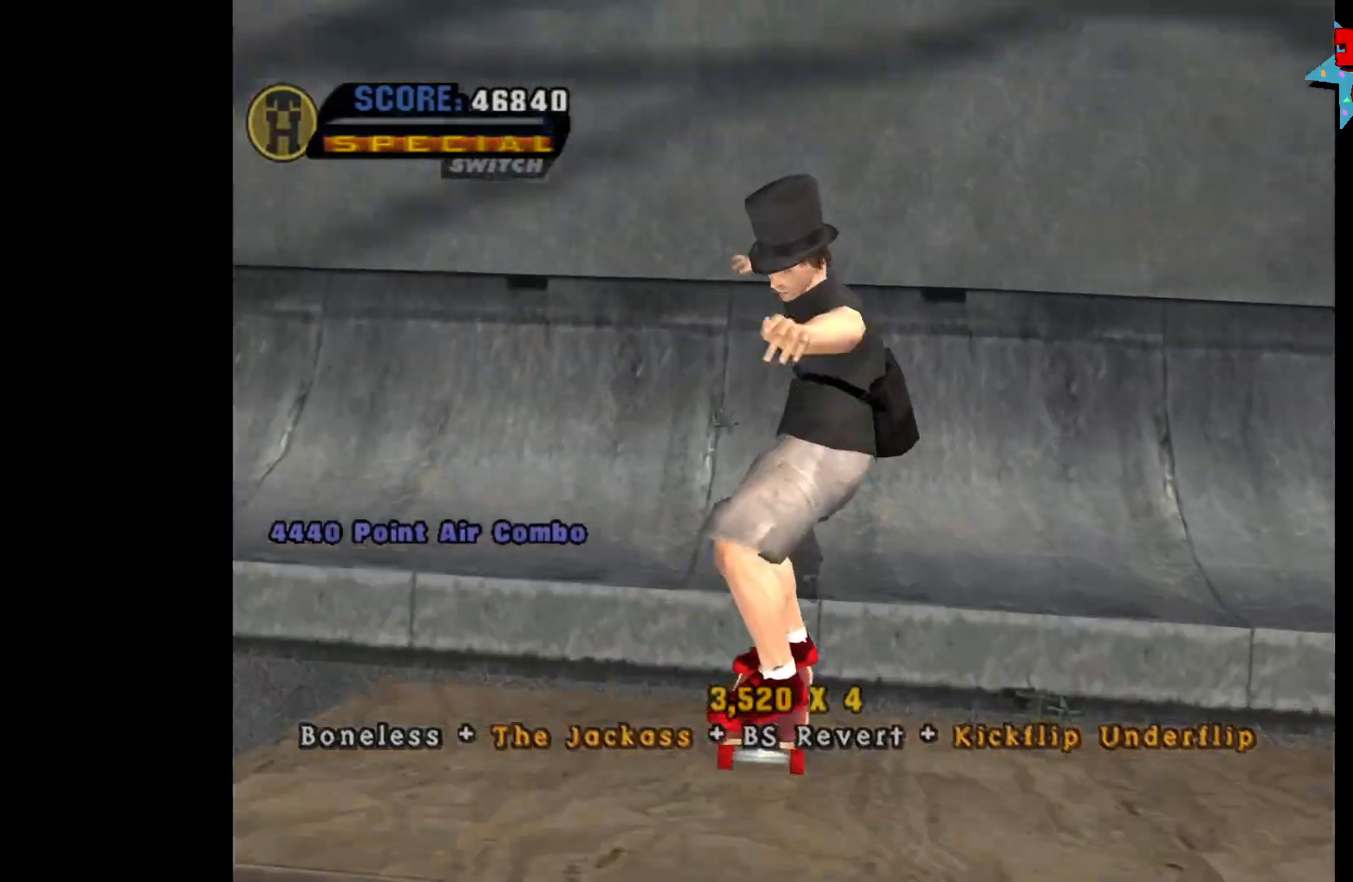
{"buttons": ["A"], "left_stick": "center", "right_stick": "center", "events": [[33, "R2", "down"], [100, "DPAD_UP", "down"], [150, "R2", "up"], [200, "DPAD_UP", "up"], [217, "DPAD_DOWN", "down"], [333, "DPAD_DOWN", "up"]]}
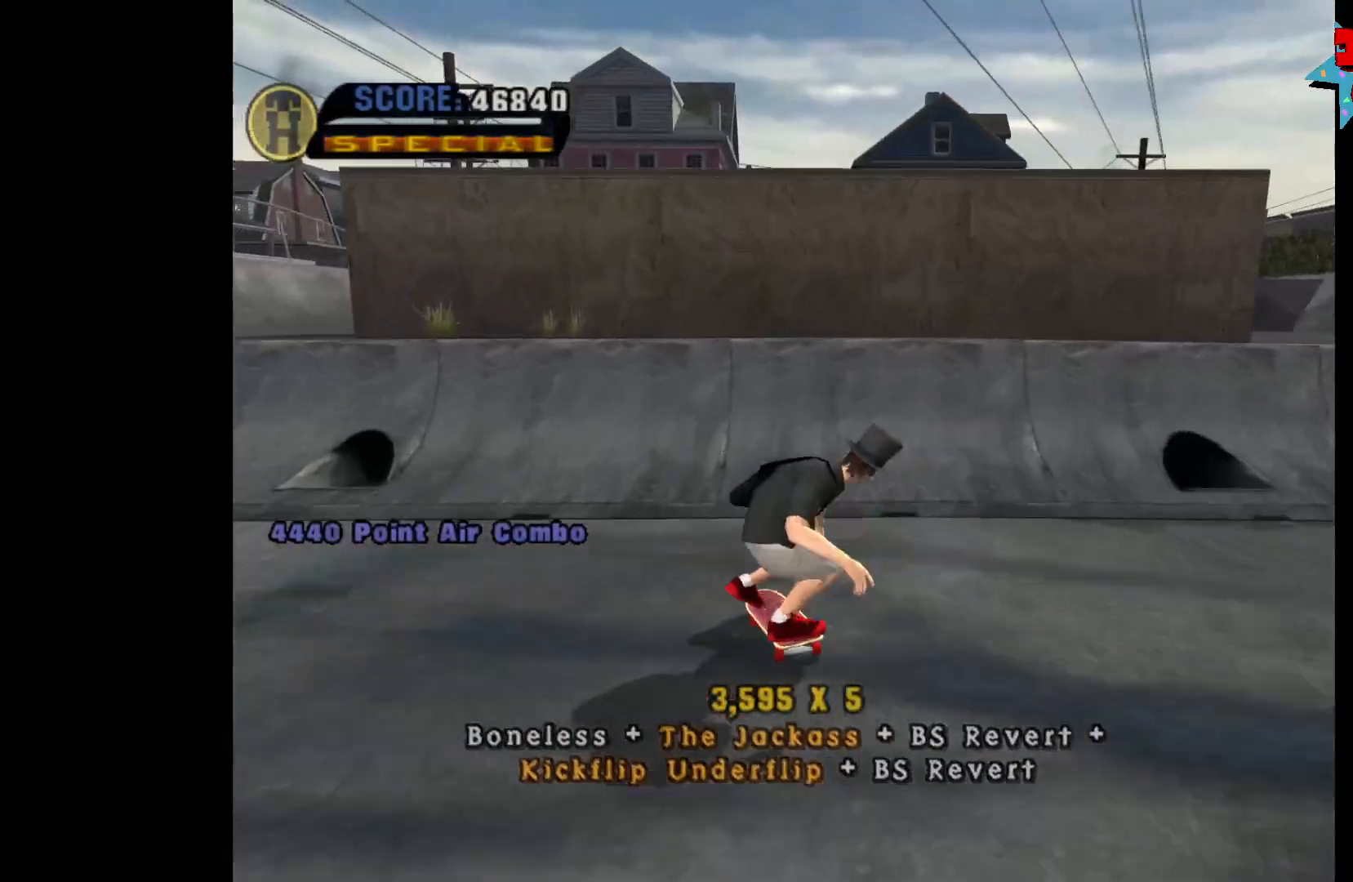
{"buttons": ["DPAD_DOWN"], "left_stick": "center", "right_stick": "center", "events": [[317, "DPAD_RIGHT", "down"], [367, "A", "up"], [367, "DPAD_RIGHT", "up"], [450, "DPAD_DOWN", "down"]]}
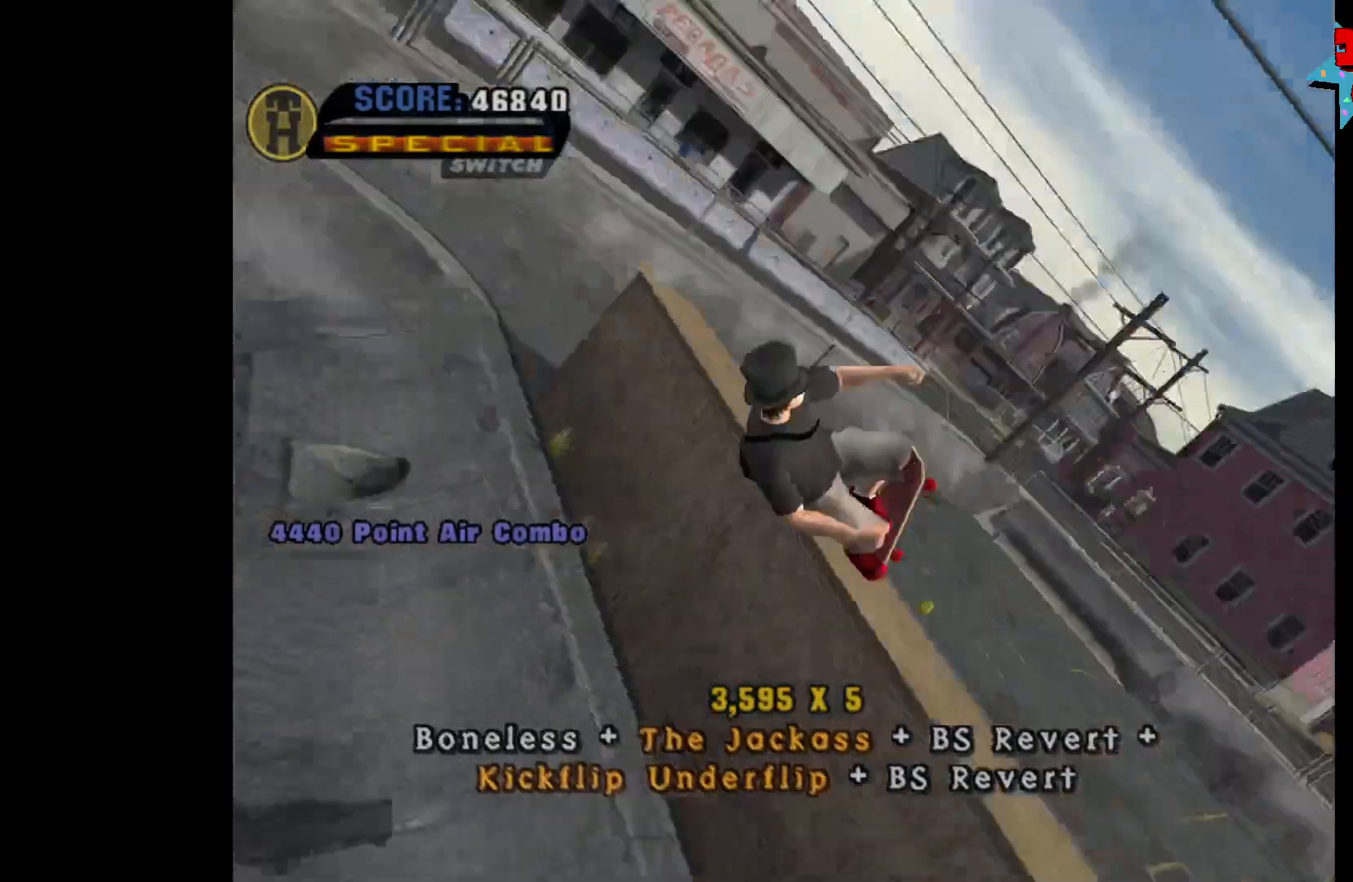
{"buttons": [], "left_stick": "center", "right_stick": "center", "events": [[17, "X", "down"], [33, "DPAD_DOWN", "up"], [133, "X", "up"]]}
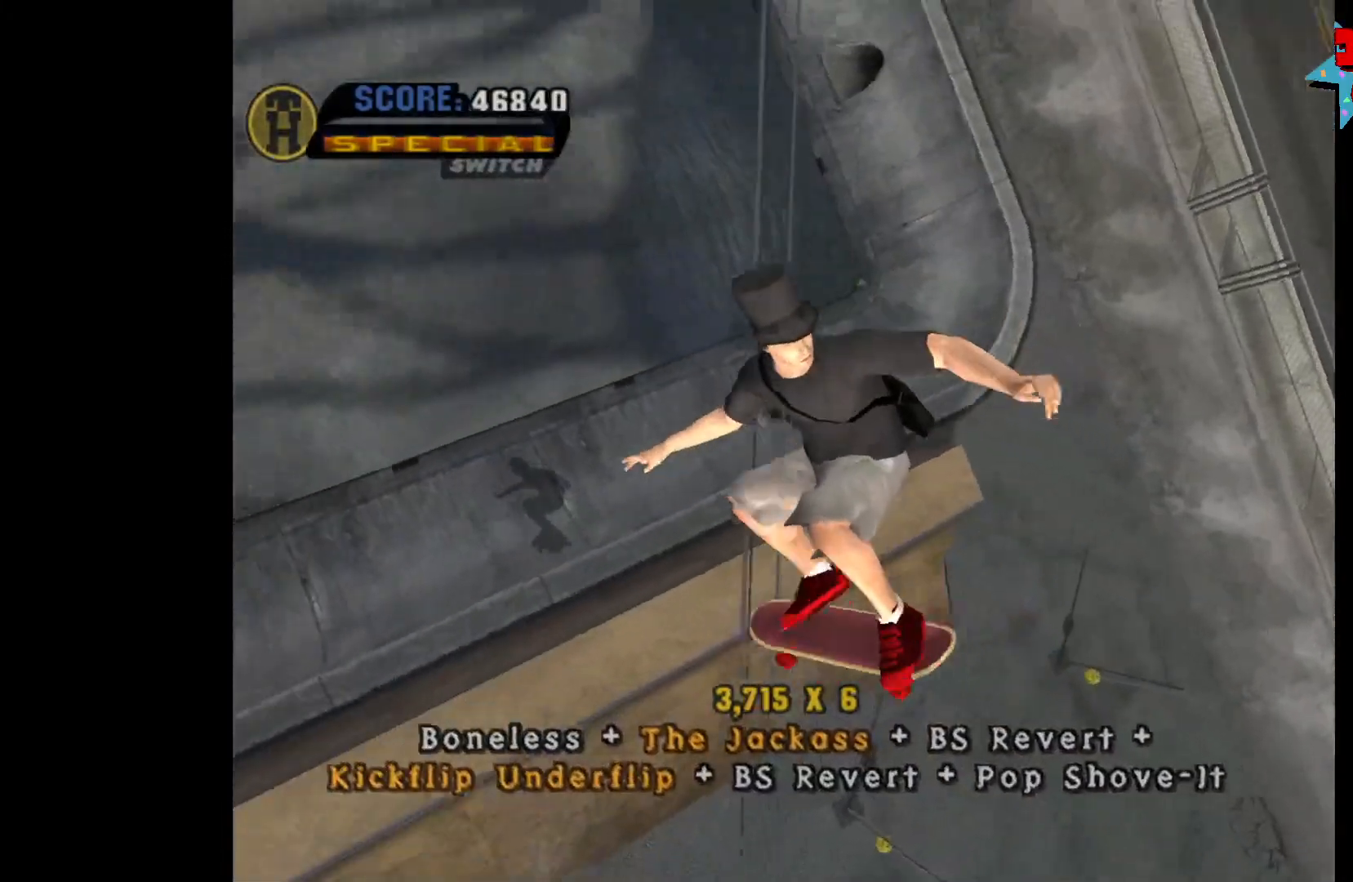
{"buttons": ["A"], "left_stick": "center", "right_stick": "center", "events": [[167, "A", "down"]]}
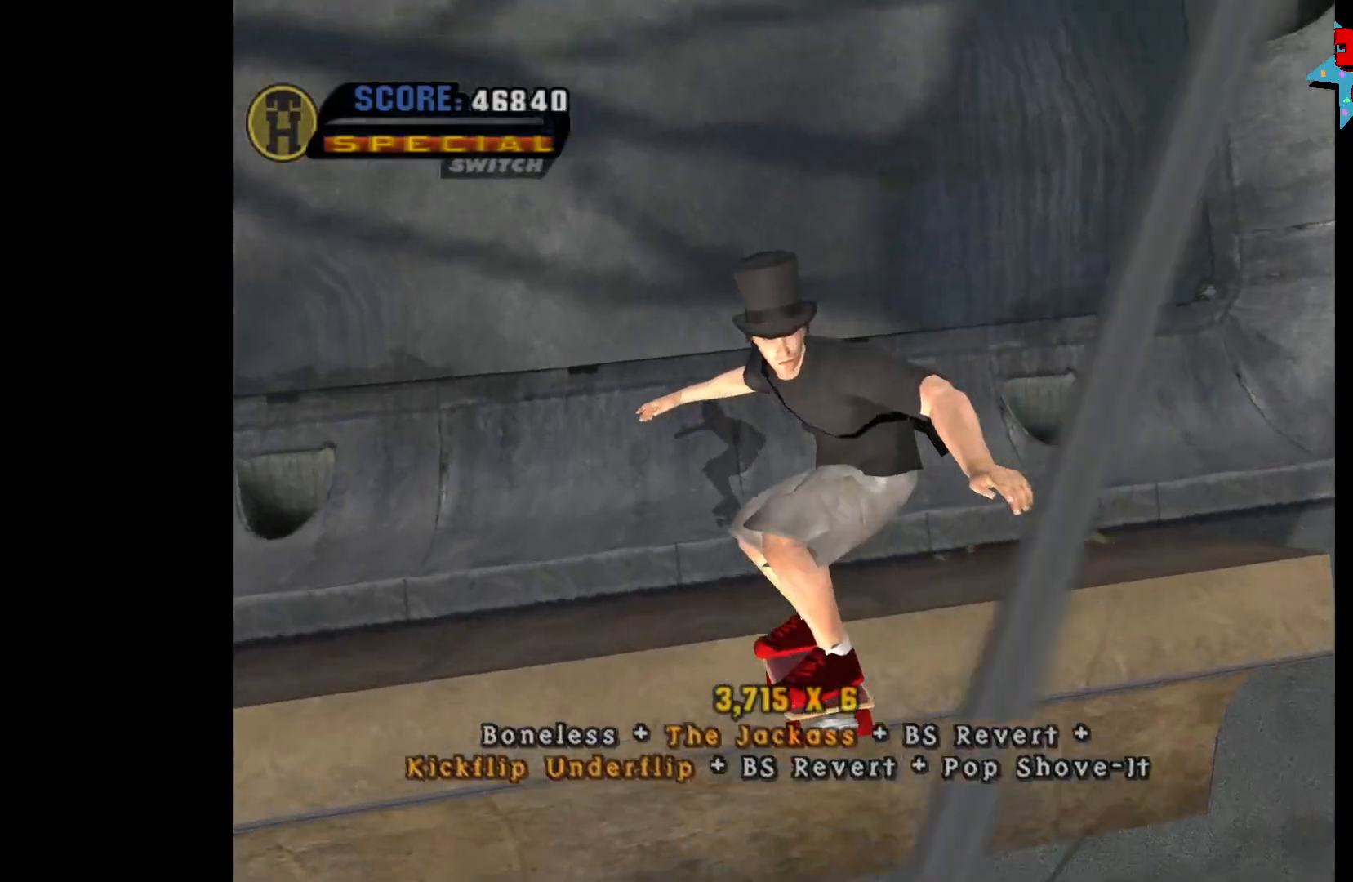
{"buttons": ["A", "DPAD_DOWN"], "left_stick": "center", "right_stick": "center", "events": [[267, "R2", "down"], [300, "DPAD_UP", "down"], [383, "DPAD_UP", "up"], [383, "R2", "up"], [417, "DPAD_DOWN", "down"]]}
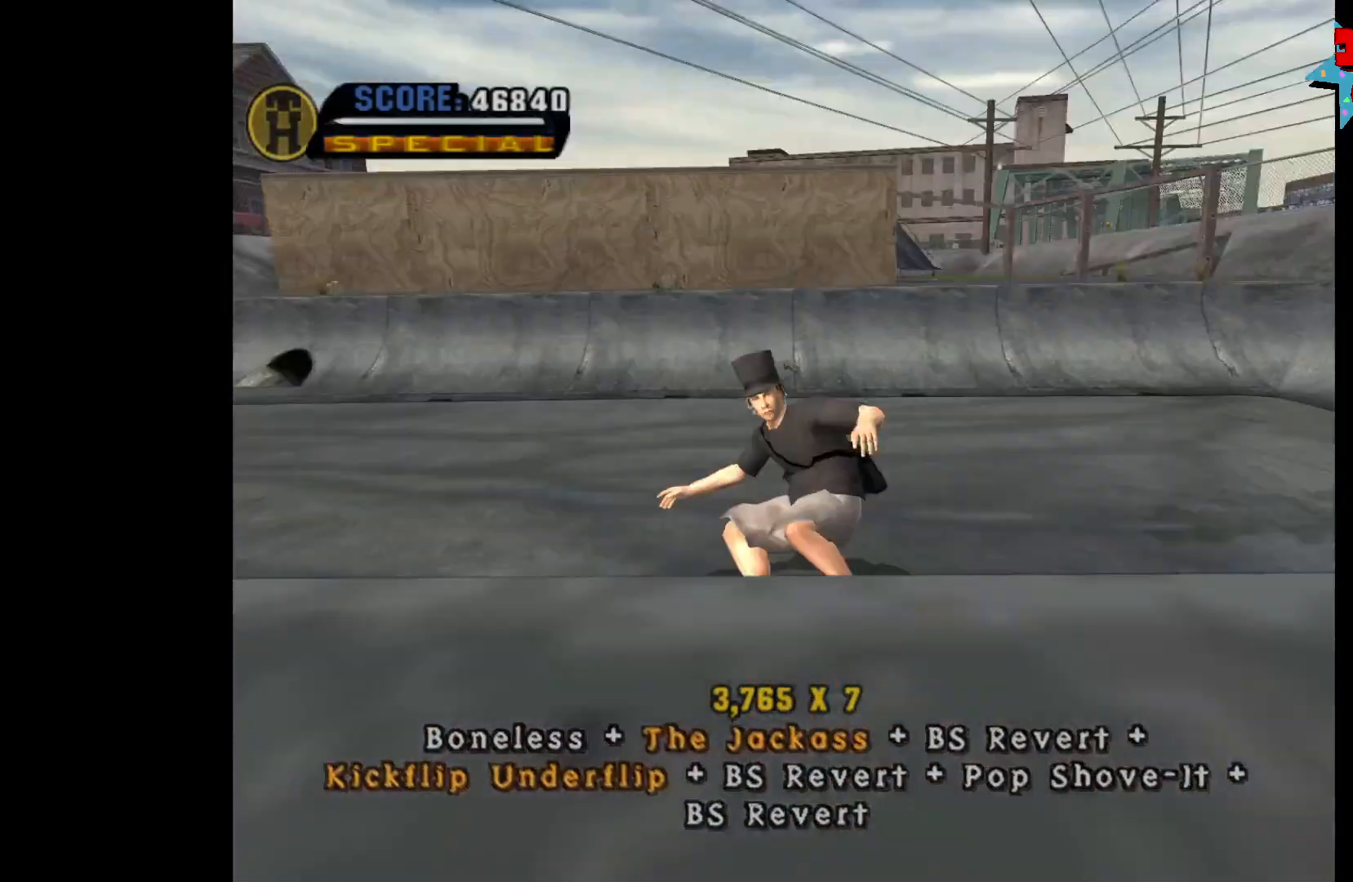
{"buttons": ["A"], "left_stick": "center", "right_stick": "center", "events": [[17, "DPAD_DOWN", "up"]]}
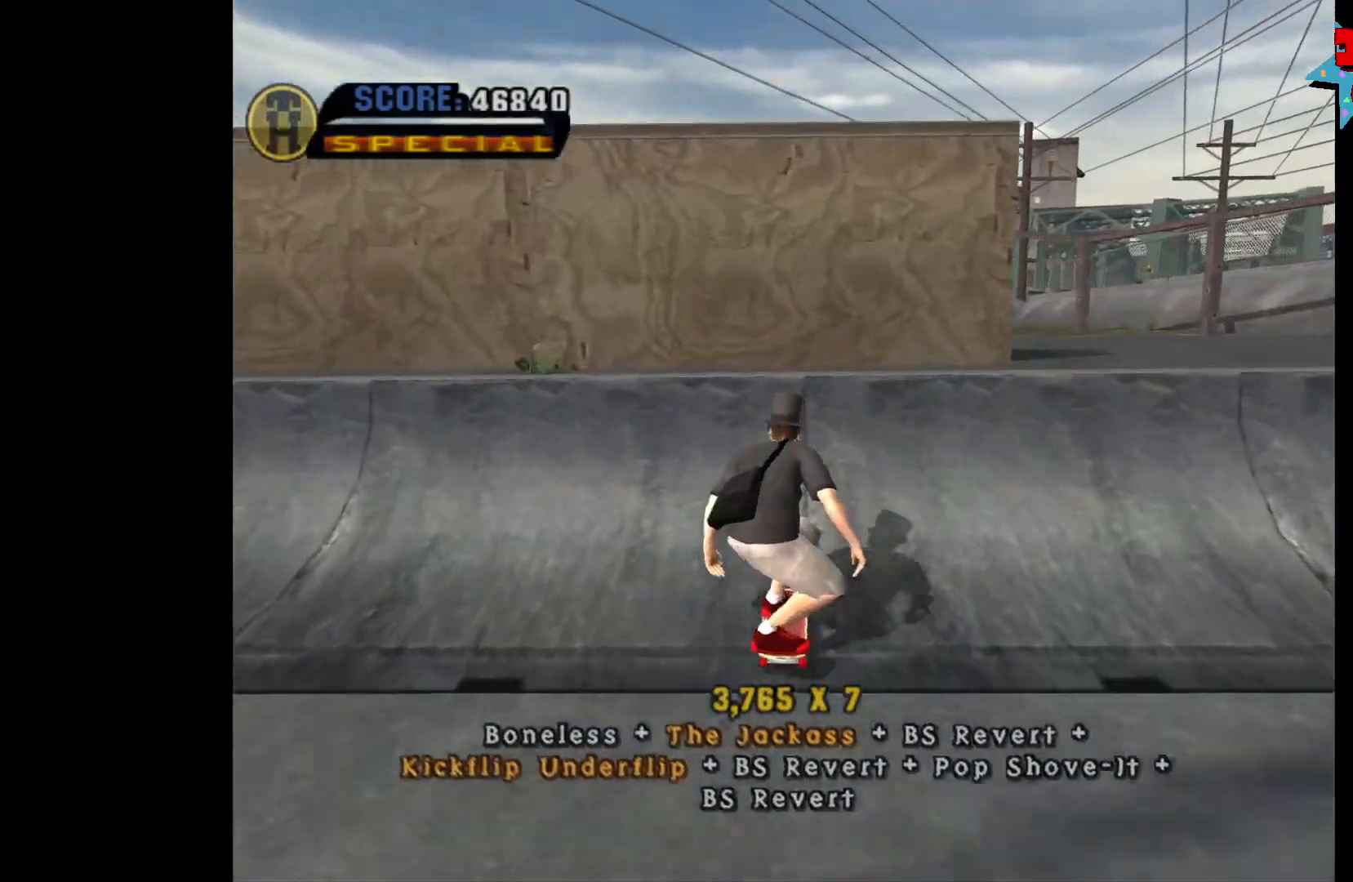
{"buttons": [], "left_stick": "center", "right_stick": "center", "events": [[50, "DPAD_RIGHT", "down"], [117, "DPAD_RIGHT", "up"], [167, "A", "up"], [200, "DPAD_DOWN", "down"], [250, "B", "down"], [283, "DPAD_DOWN", "up"], [350, "B", "up"]]}
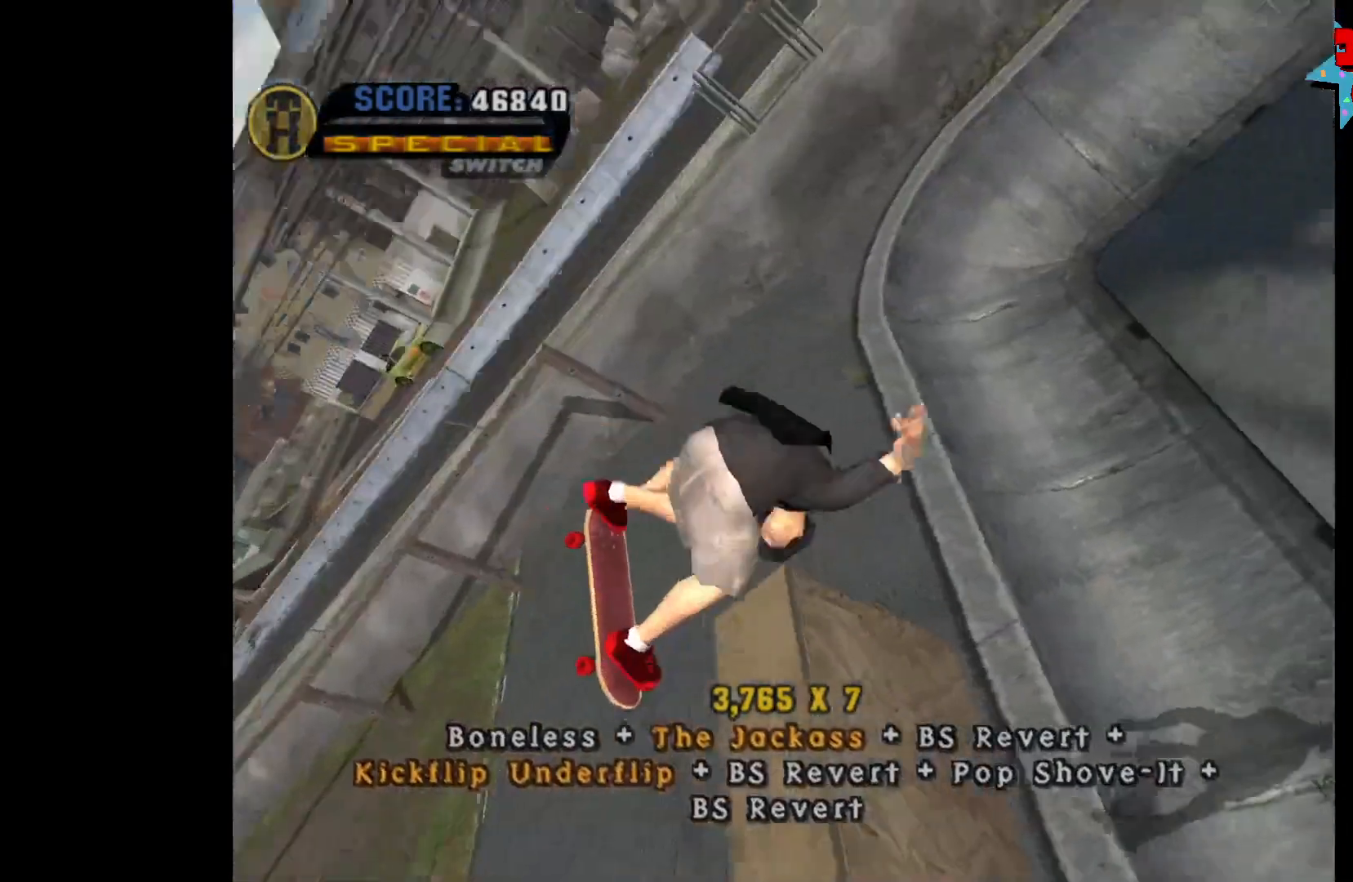
{"buttons": [], "left_stick": "center", "right_stick": "center", "events": []}
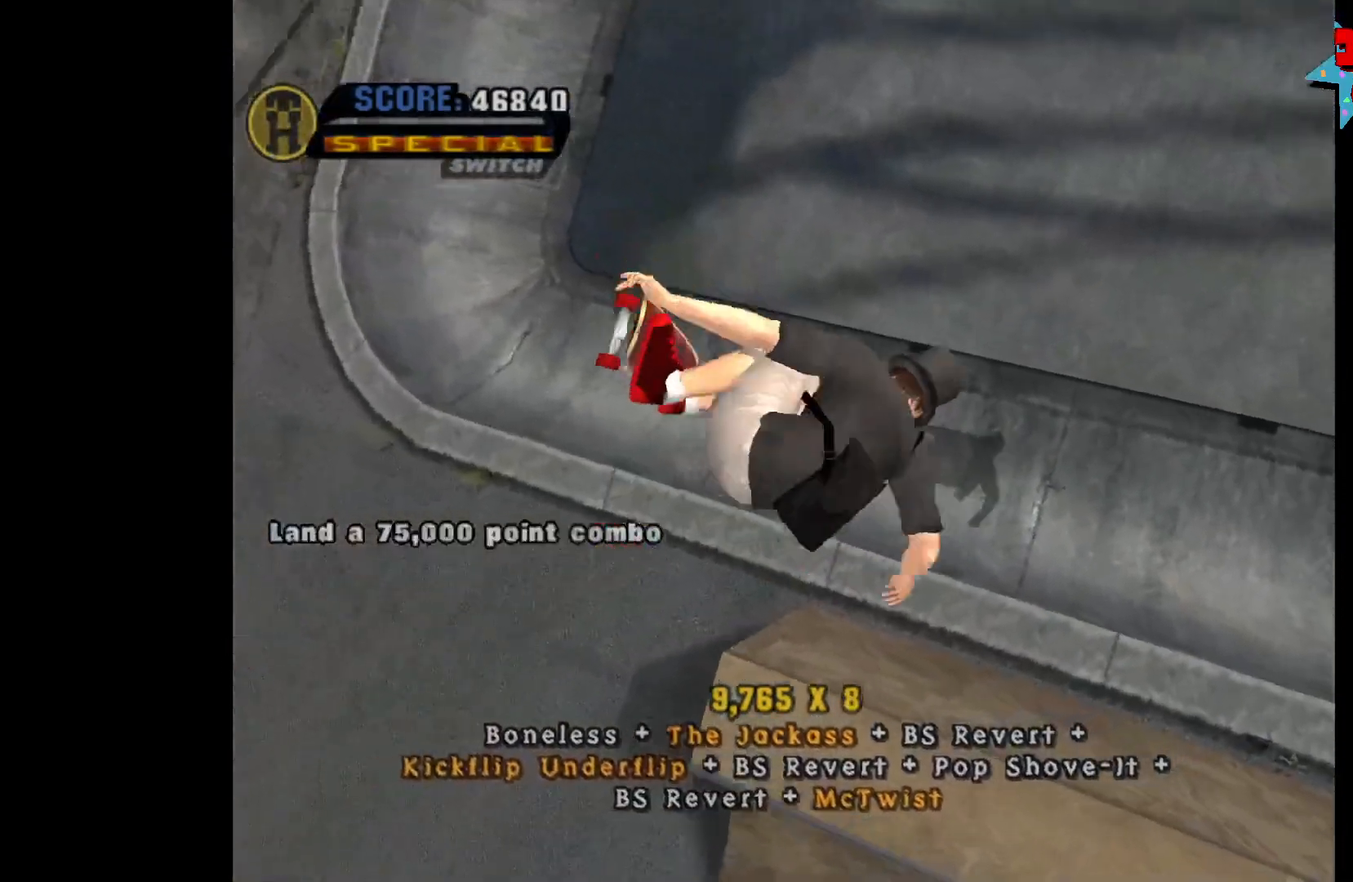
{"buttons": ["A"], "left_stick": "up", "right_stick": "center", "events": [[317, "A", "down"], [333, "R2", "down"], [467, "R2", "up"], [483, "left_stick", "up"]]}
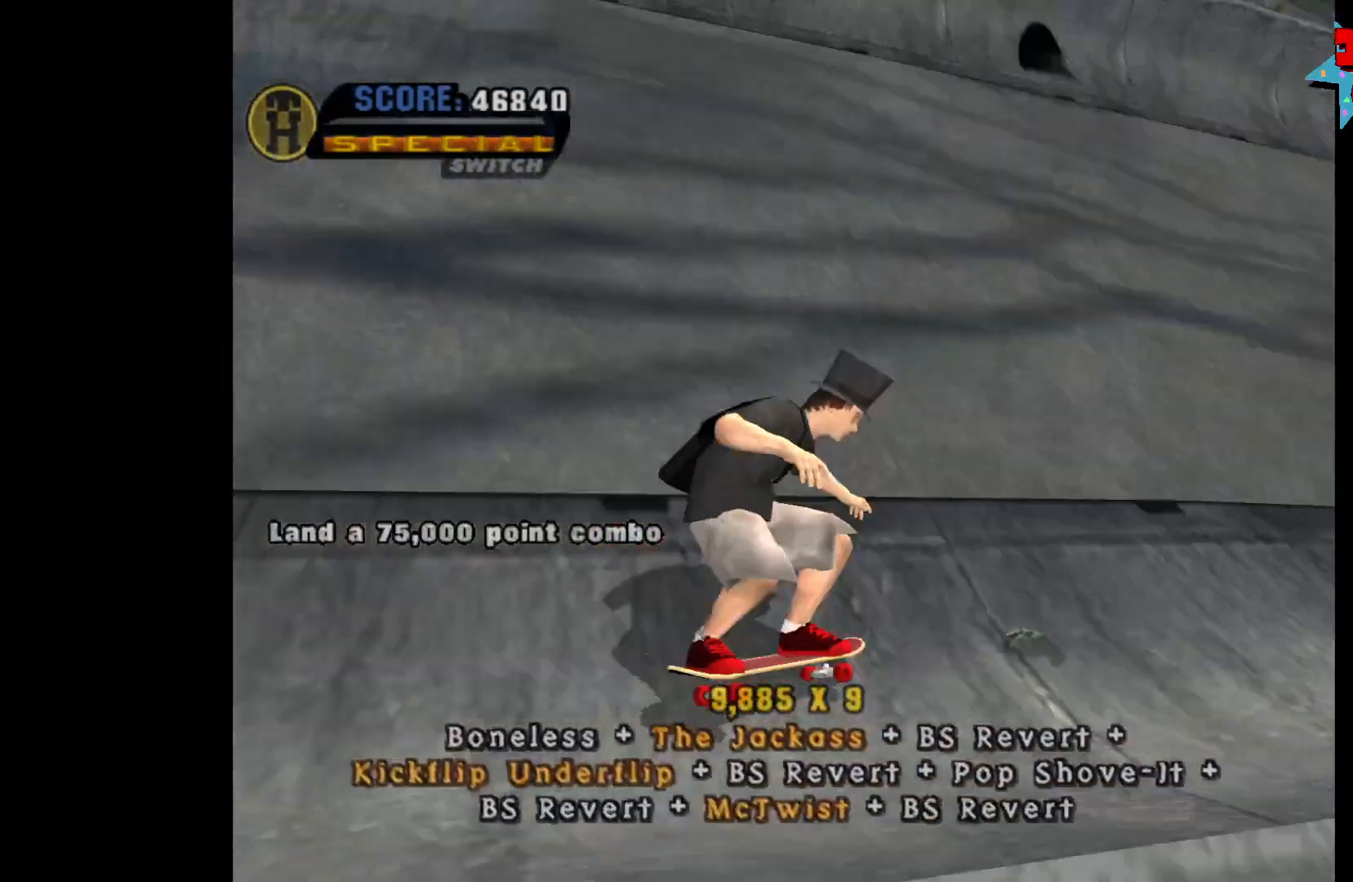
{"buttons": ["A"], "left_stick": "left", "right_stick": "center", "events": [[17, "left_stick", "center"], [50, "left_stick", "down-right"], [133, "left_stick", "center"], [433, "left_stick", "left"]]}
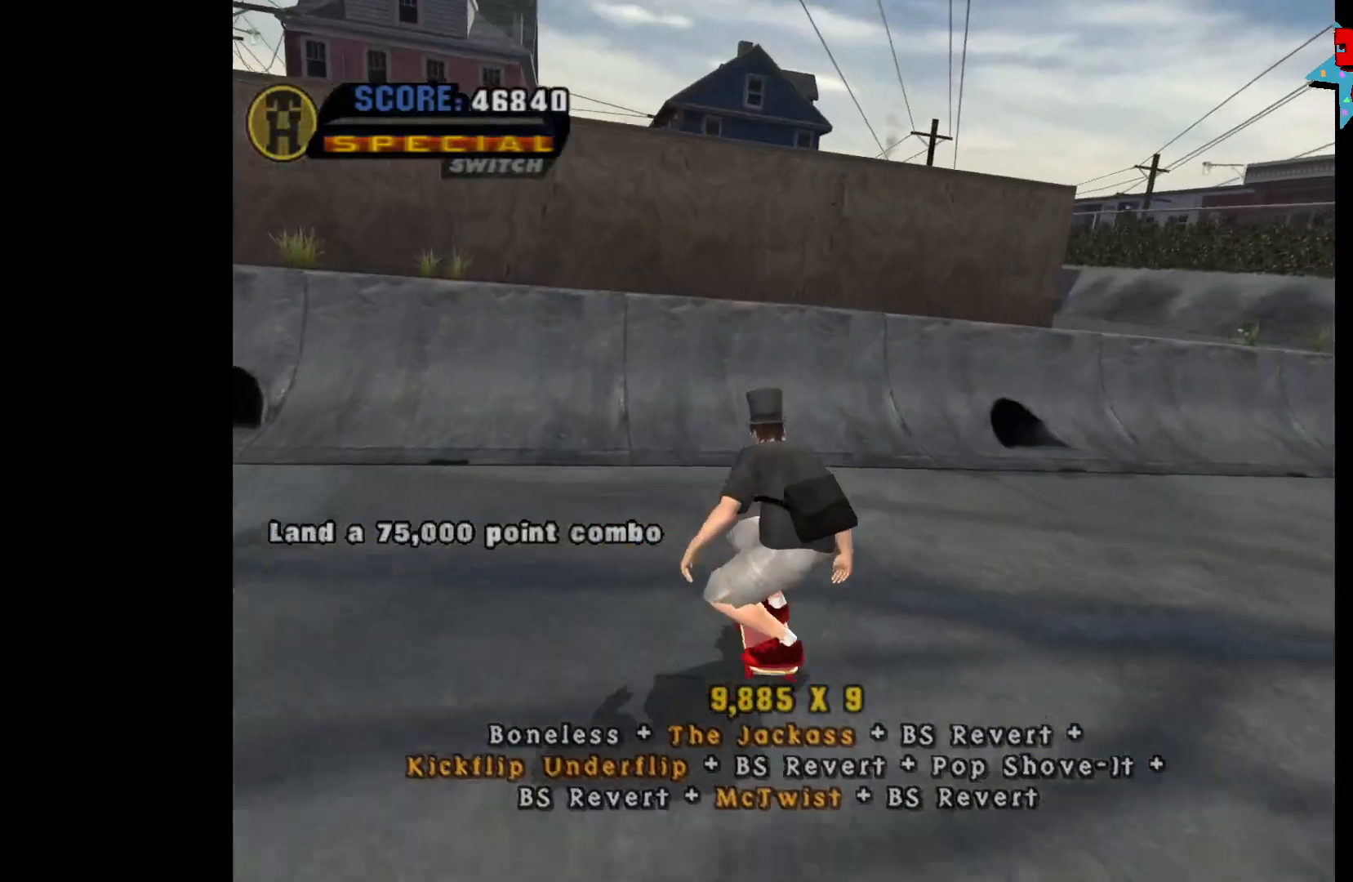
{"buttons": ["A"], "left_stick": "center", "right_stick": "center", "events": [[17, "left_stick", "center"], [117, "left_stick", "up"], [250, "left_stick", "center"]]}
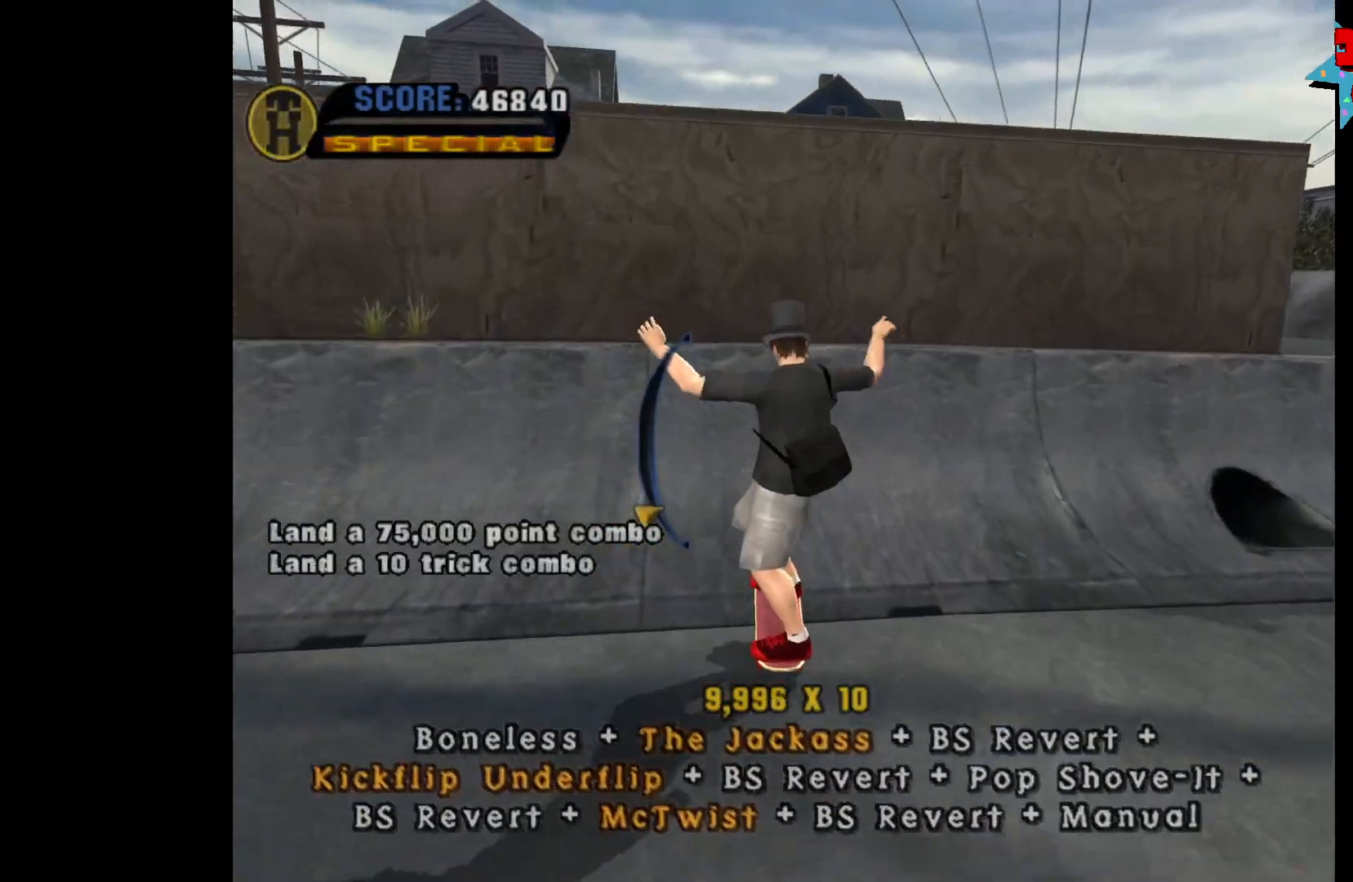
{"buttons": [], "left_stick": "center", "right_stick": "center", "events": [[33, "A", "up"], [33, "left_stick", "down"], [83, "X", "down"], [133, "X", "up"], [133, "left_stick", "center"]]}
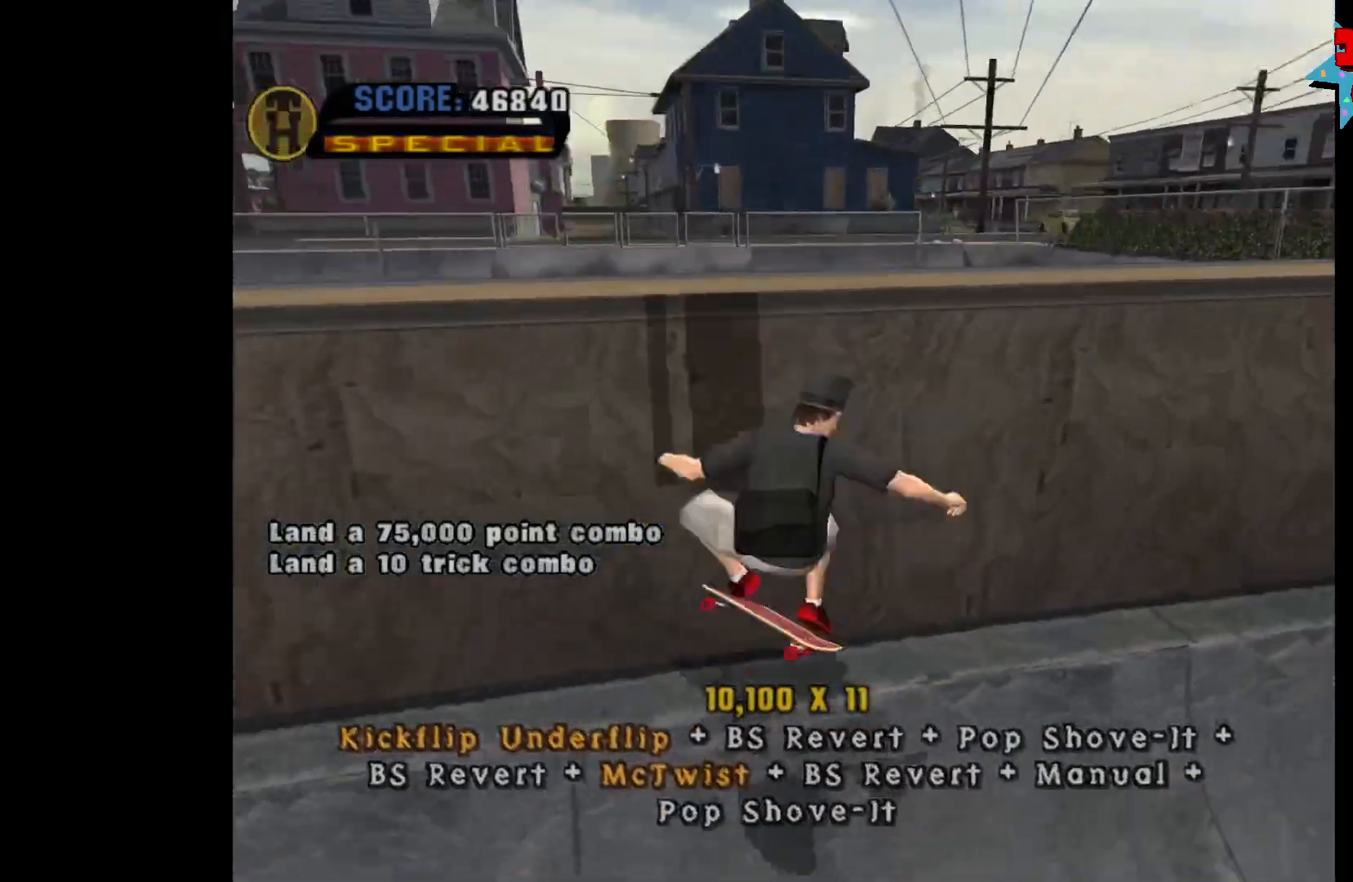
{"buttons": [], "left_stick": "center", "right_stick": "center", "events": []}
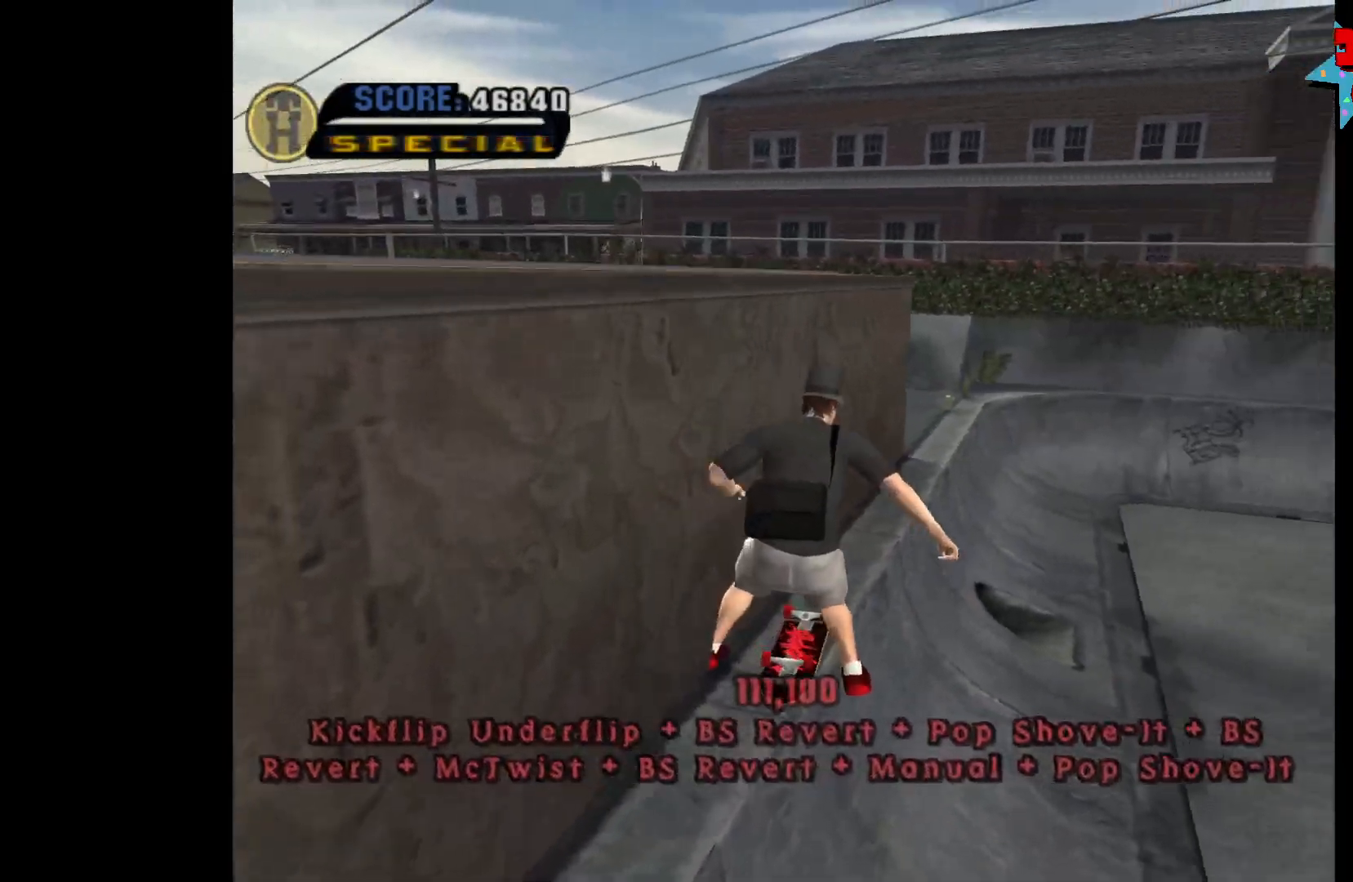
{"buttons": [], "left_stick": "center", "right_stick": "center", "events": []}
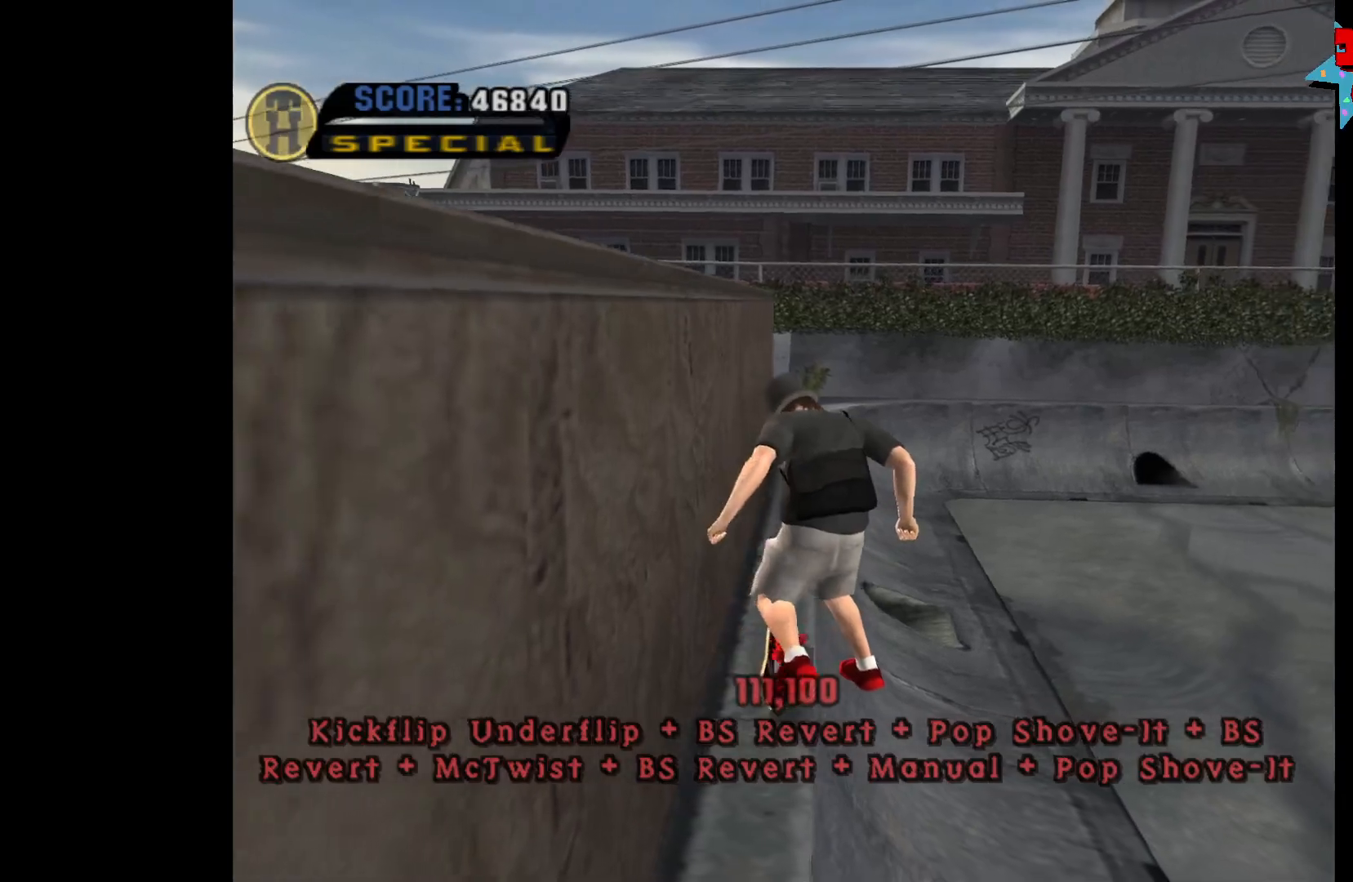
{"buttons": [], "left_stick": "right", "right_stick": "center", "events": [[317, "left_stick", "right"]]}
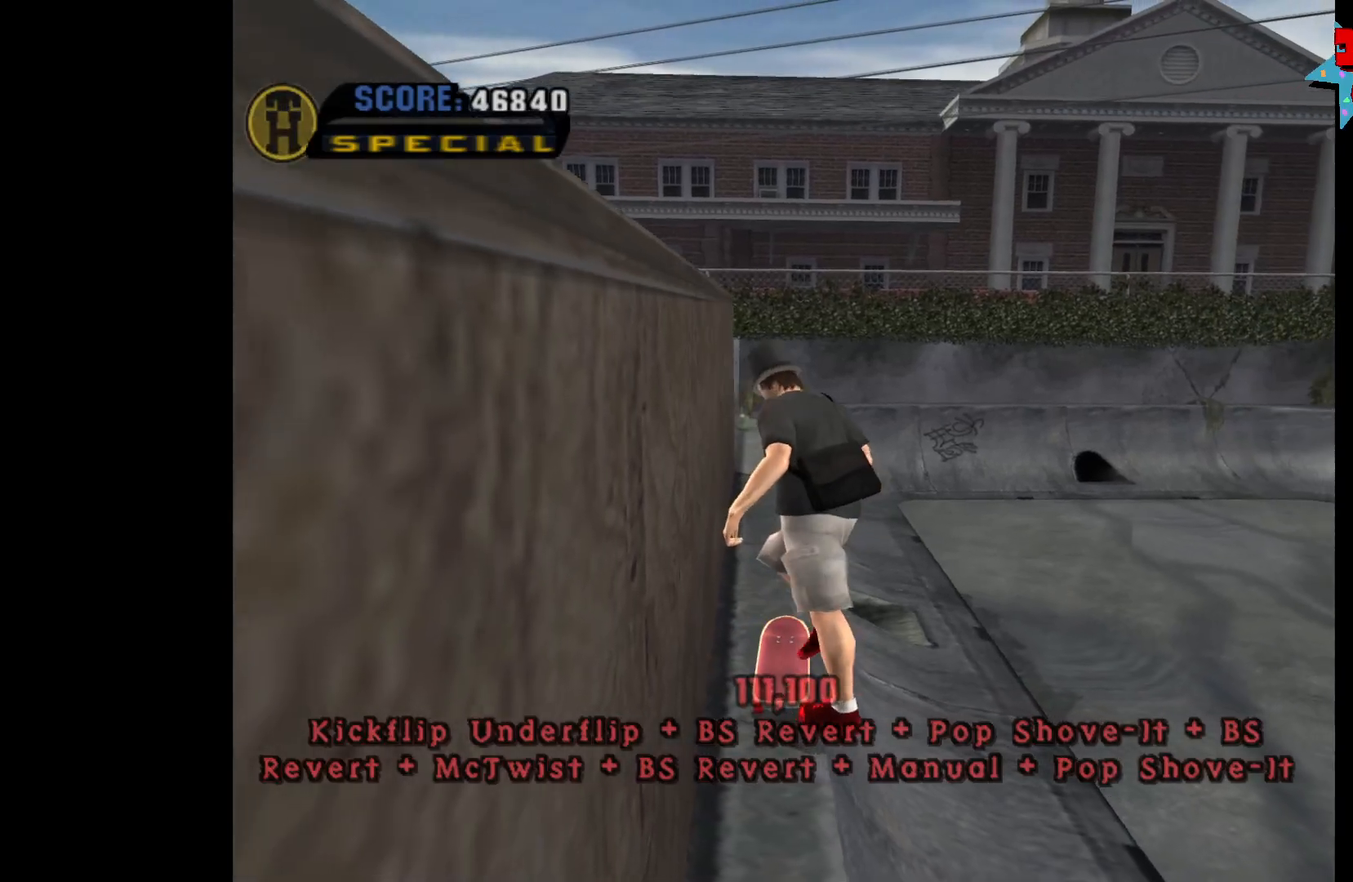
{"buttons": [], "left_stick": "right", "right_stick": "center", "events": [[183, "left_stick", "center"], [267, "left_stick", "right"]]}
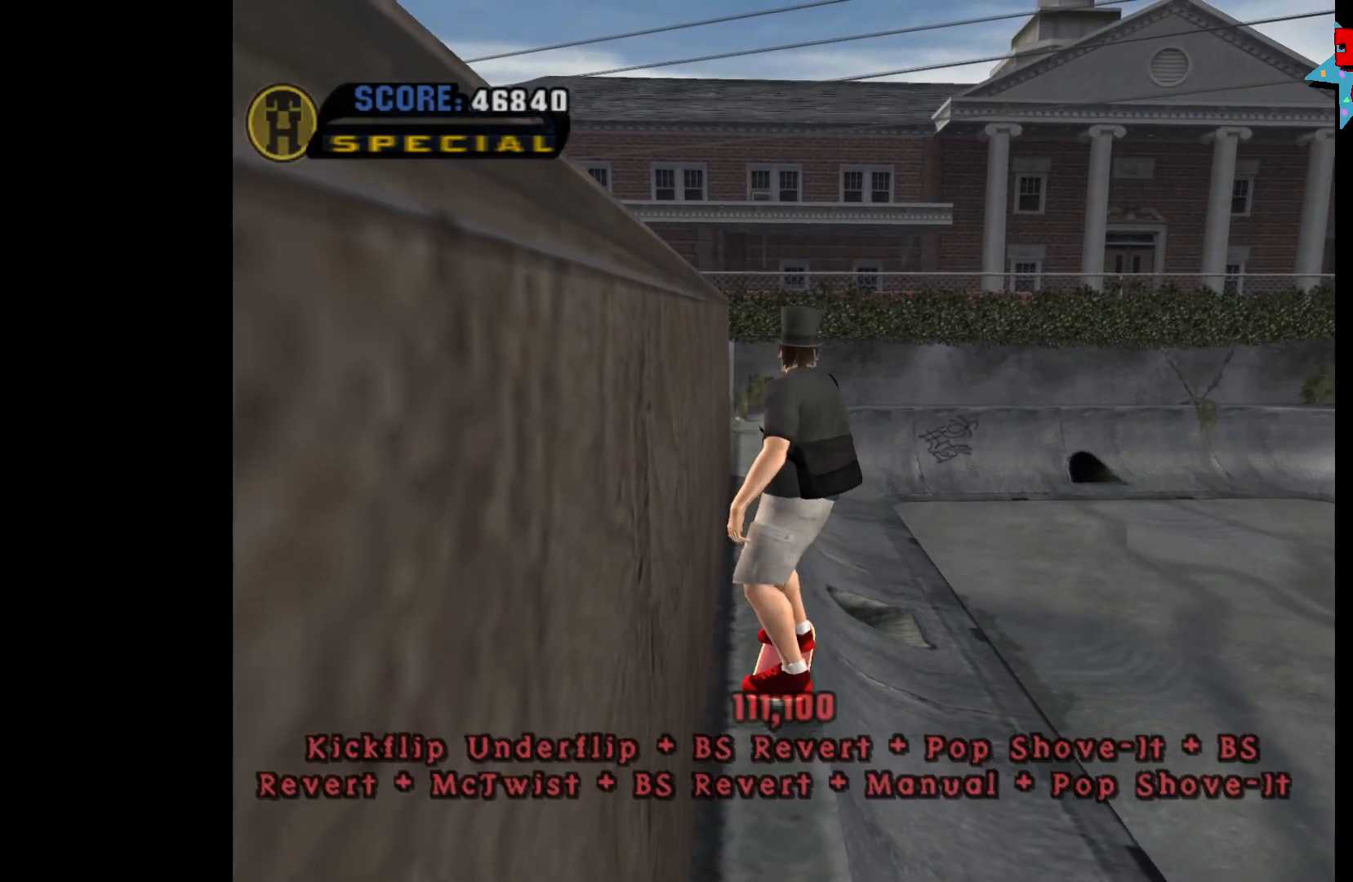
{"buttons": [], "left_stick": "center", "right_stick": "center", "events": [[83, "left_stick", "center"], [167, "left_stick", "right"], [383, "left_stick", "center"]]}
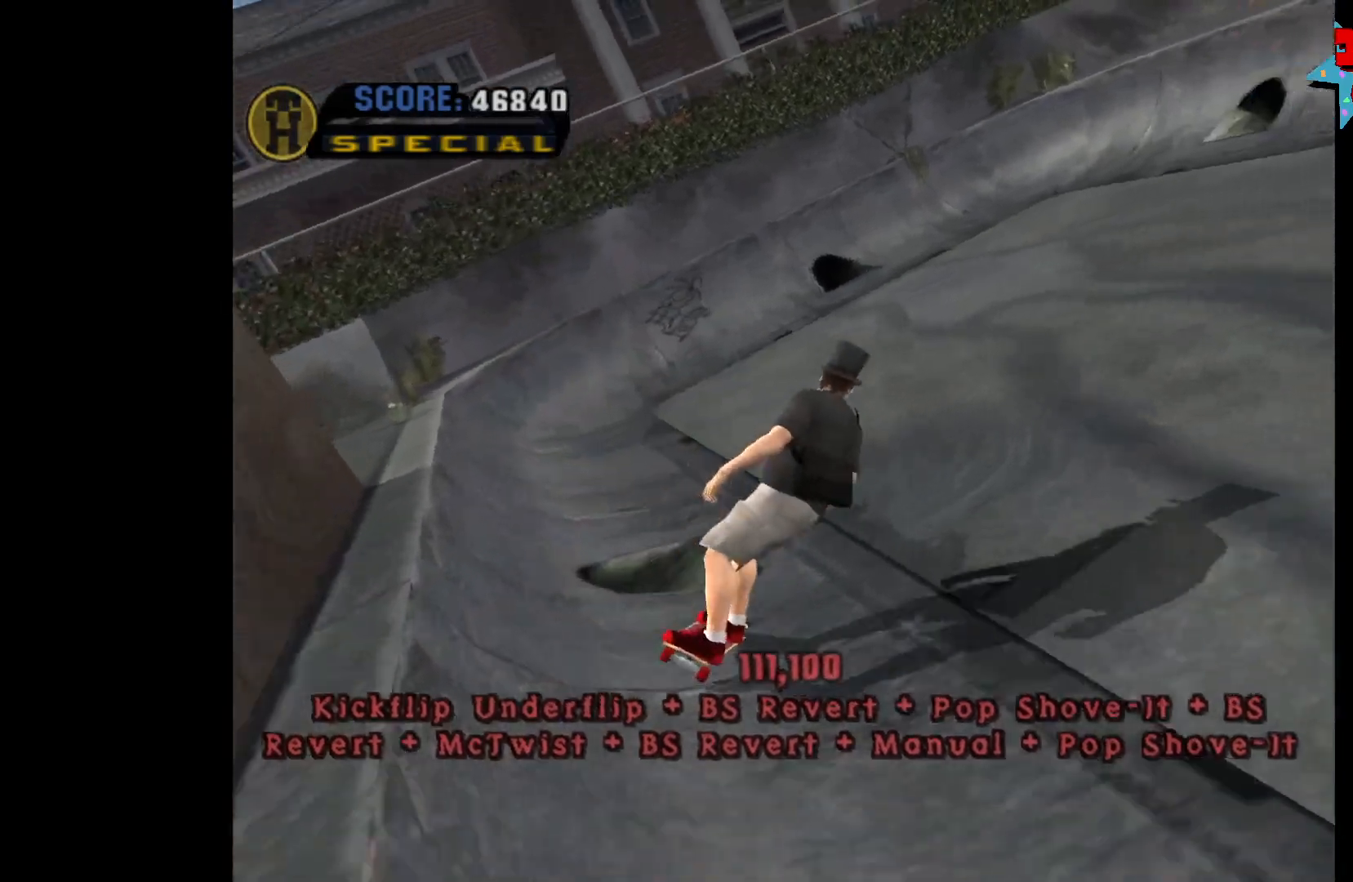
{"buttons": ["A"], "left_stick": "right", "right_stick": "center", "events": [[83, "left_stick", "right"], [433, "A", "down"]]}
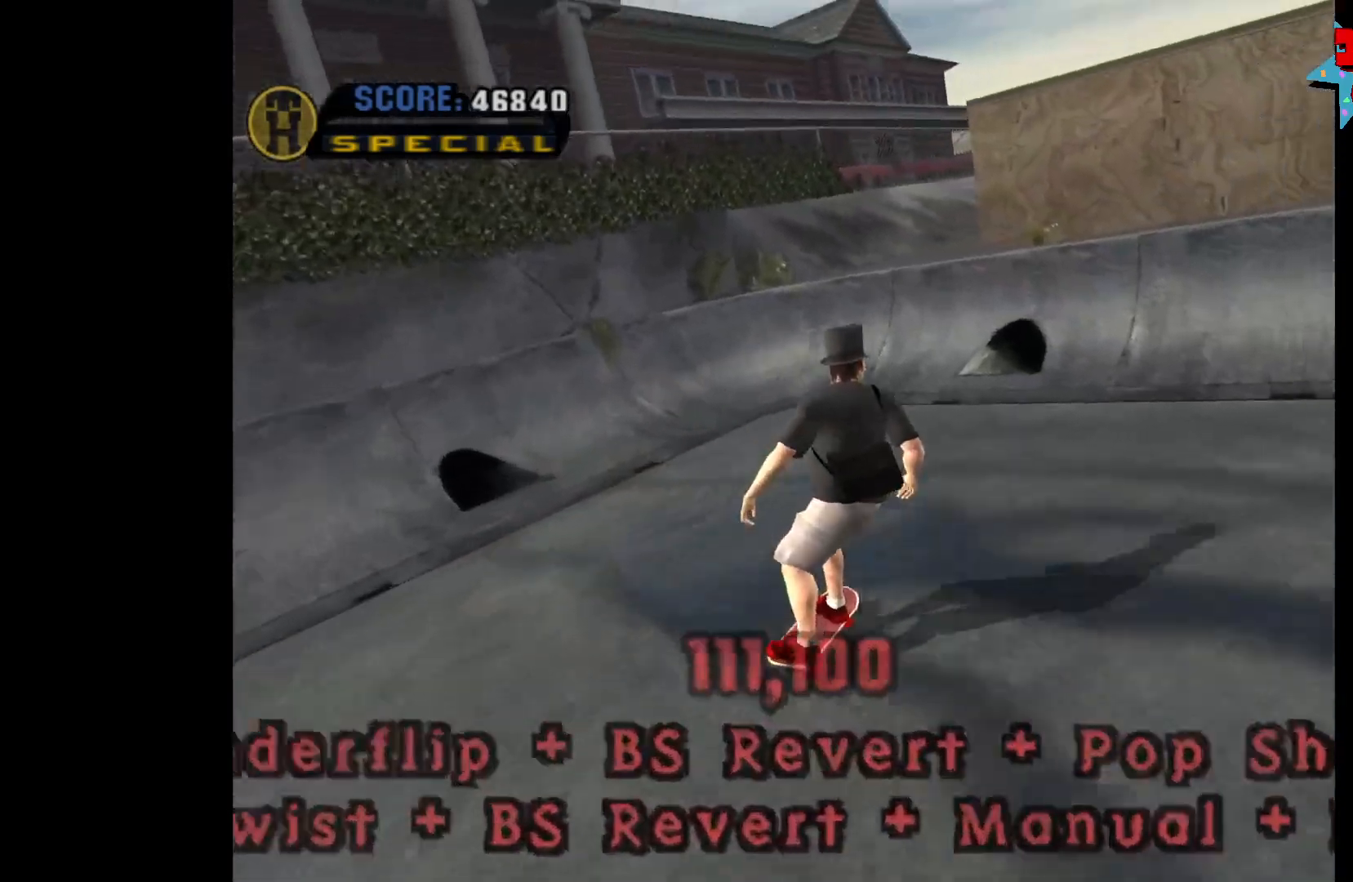
{"buttons": [], "left_stick": "right", "right_stick": "center", "events": [[67, "left_stick", "center"], [183, "left_stick", "up"], [267, "left_stick", "center"], [317, "left_stick", "up"], [433, "left_stick", "down"], [500, "A", "up"], [500, "left_stick", "right"]]}
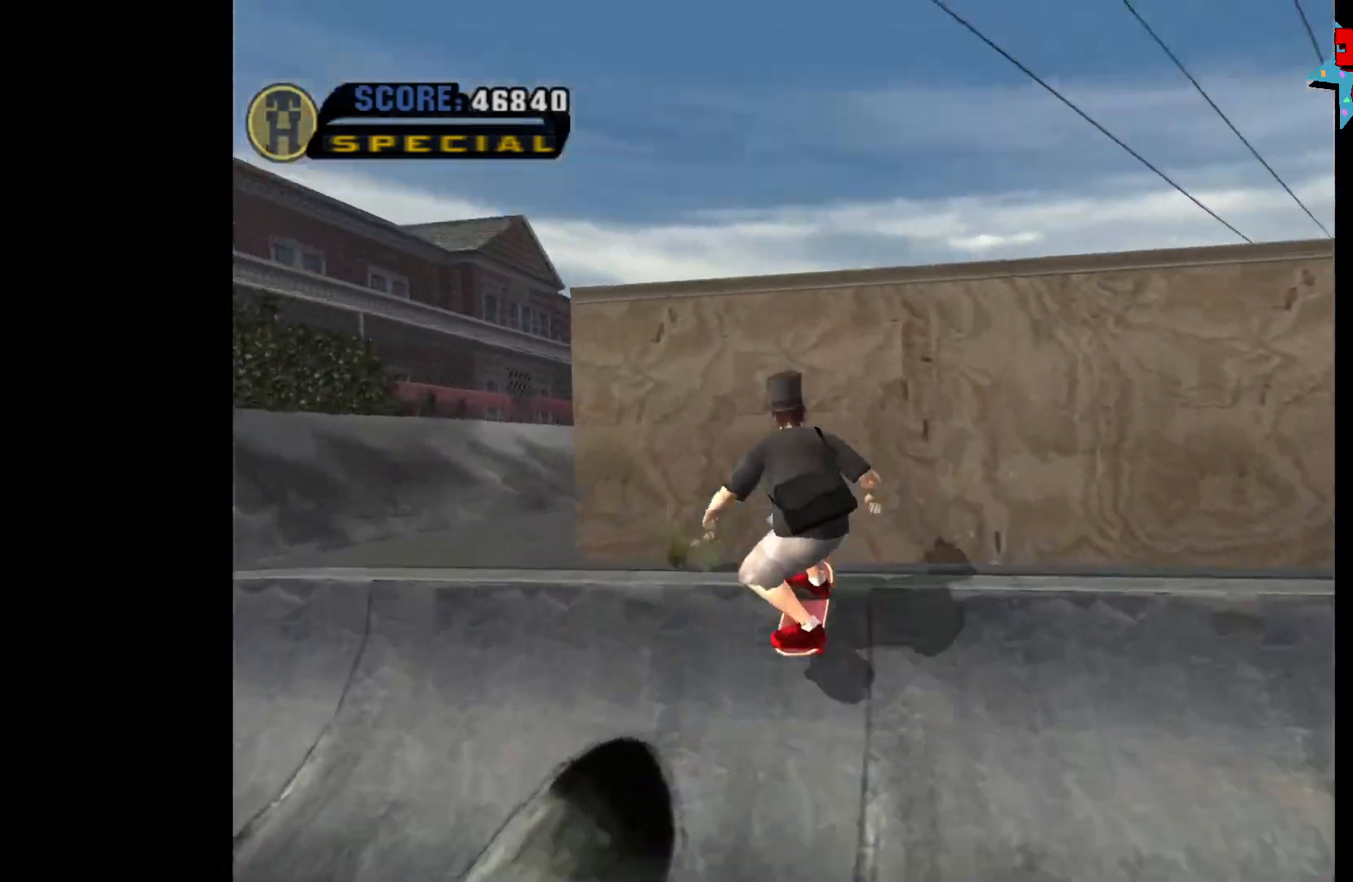
{"buttons": [], "left_stick": "right", "right_stick": "center", "events": [[100, "X", "down"], [150, "X", "up"], [217, "X", "down"], [283, "X", "up"], [333, "X", "down"], [400, "X", "up"]]}
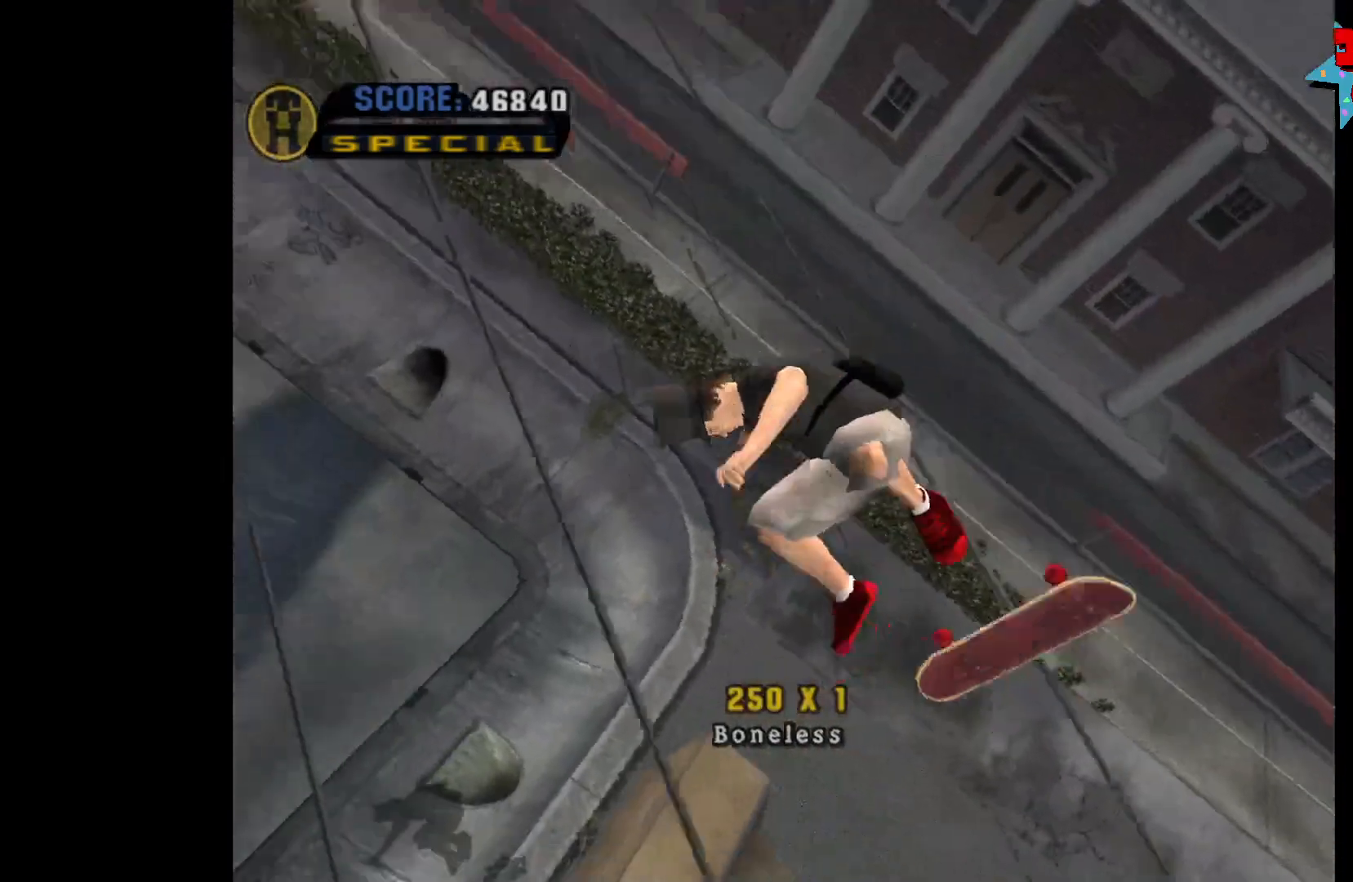
{"buttons": [], "left_stick": "right", "right_stick": "center", "events": []}
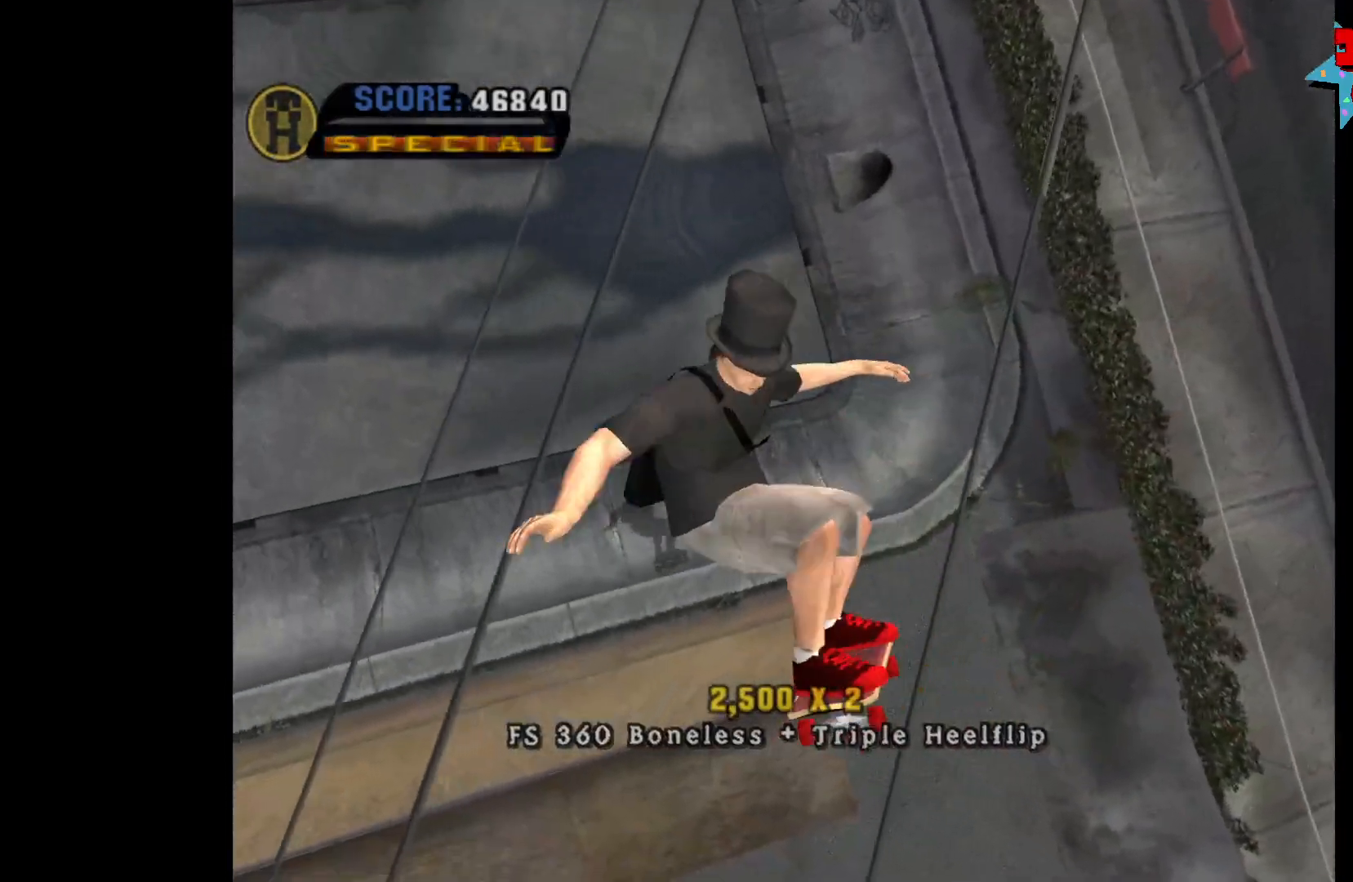
{"buttons": ["A", "R2"], "left_stick": "up", "right_stick": "center", "events": [[317, "A", "down"], [400, "left_stick", "center"], [467, "R2", "down"], [500, "left_stick", "up"]]}
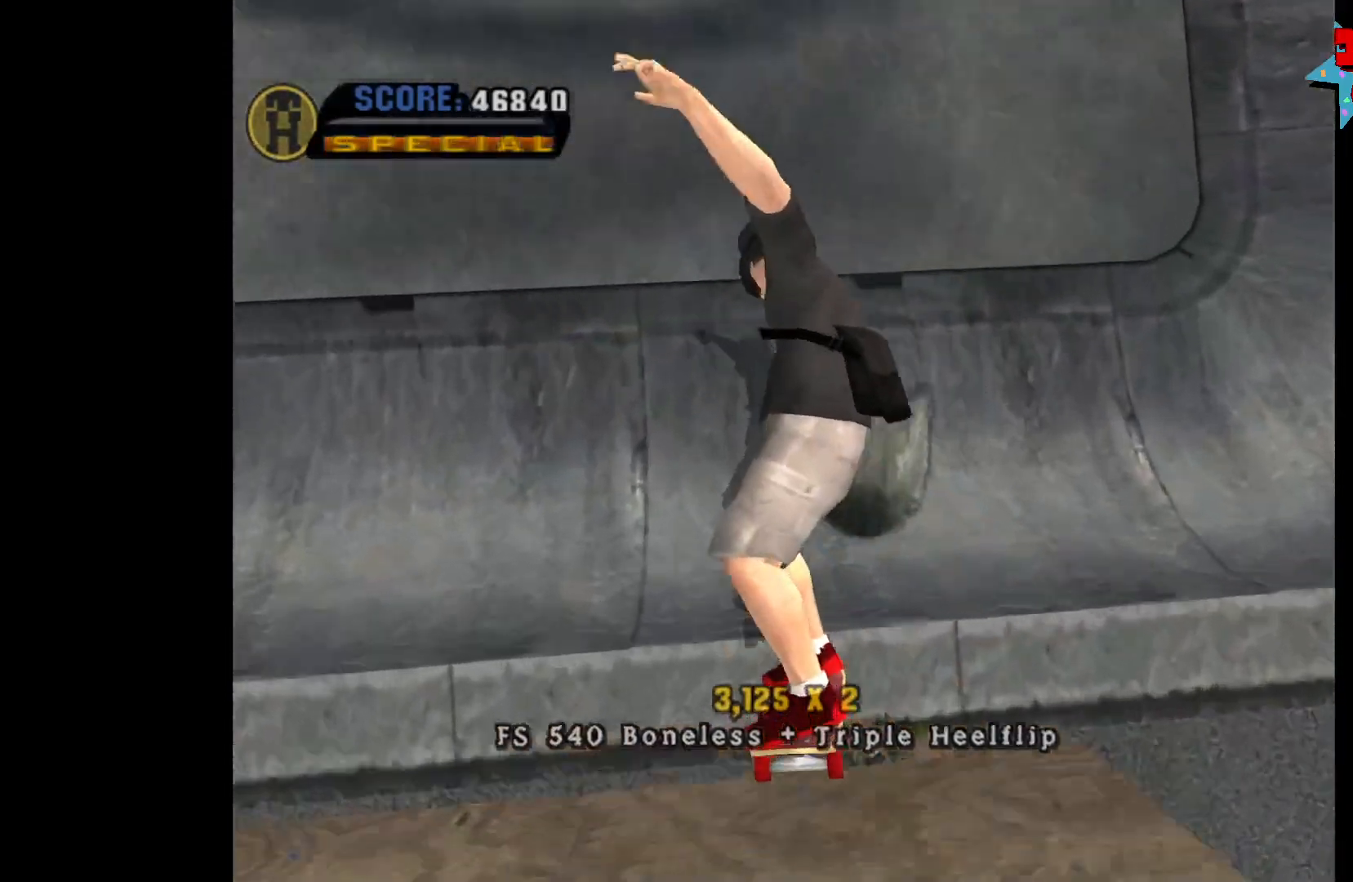
{"buttons": ["A"], "left_stick": "center", "right_stick": "center", "events": [[50, "R2", "up"], [67, "left_stick", "down"], [250, "left_stick", "center"], [300, "left_stick", "left"], [383, "left_stick", "center"]]}
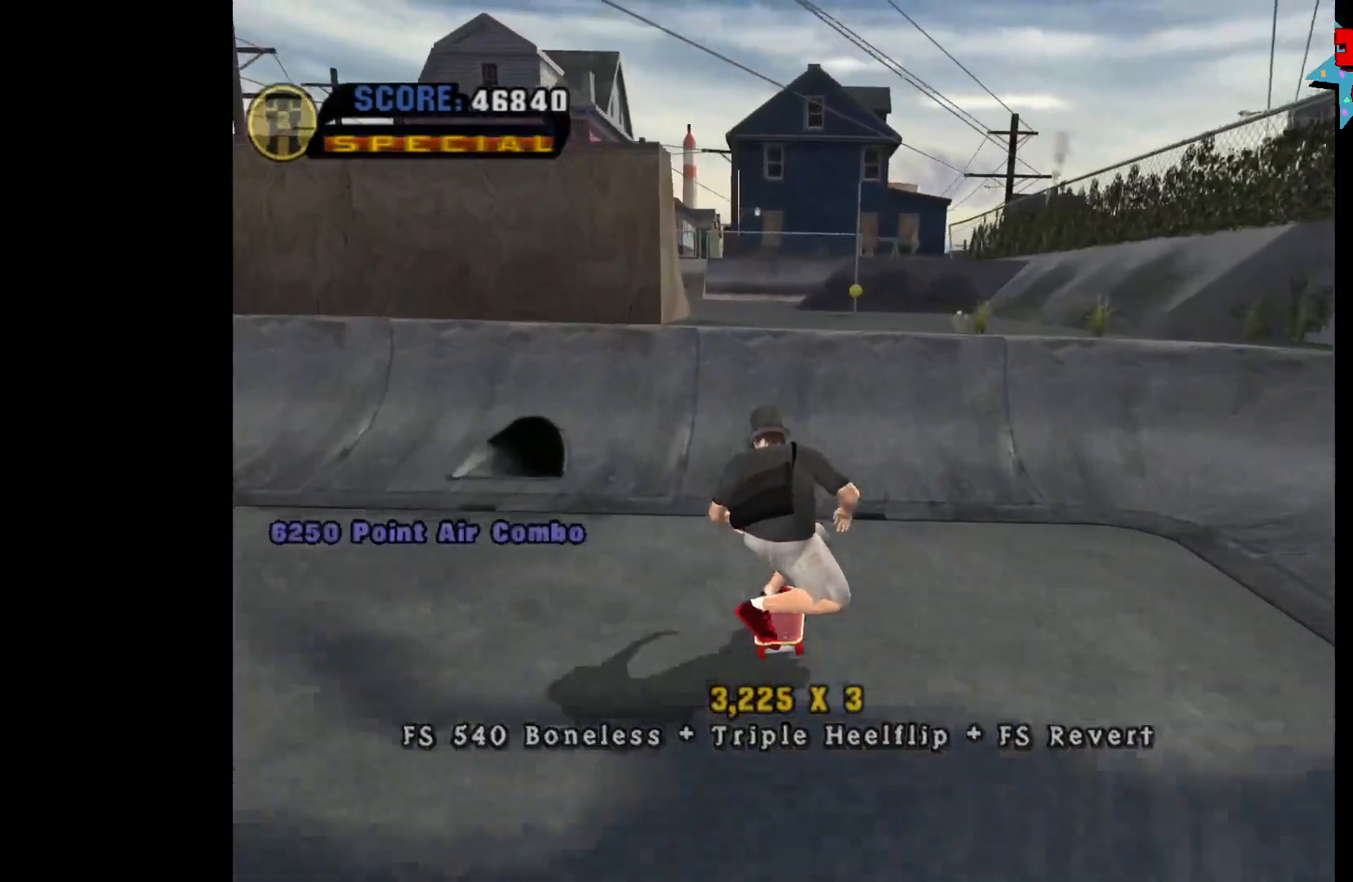
{"buttons": ["B"], "left_stick": "right", "right_stick": "center", "events": [[200, "left_stick", "right"], [267, "A", "up"], [317, "B", "down"], [383, "B", "up"], [433, "B", "down"]]}
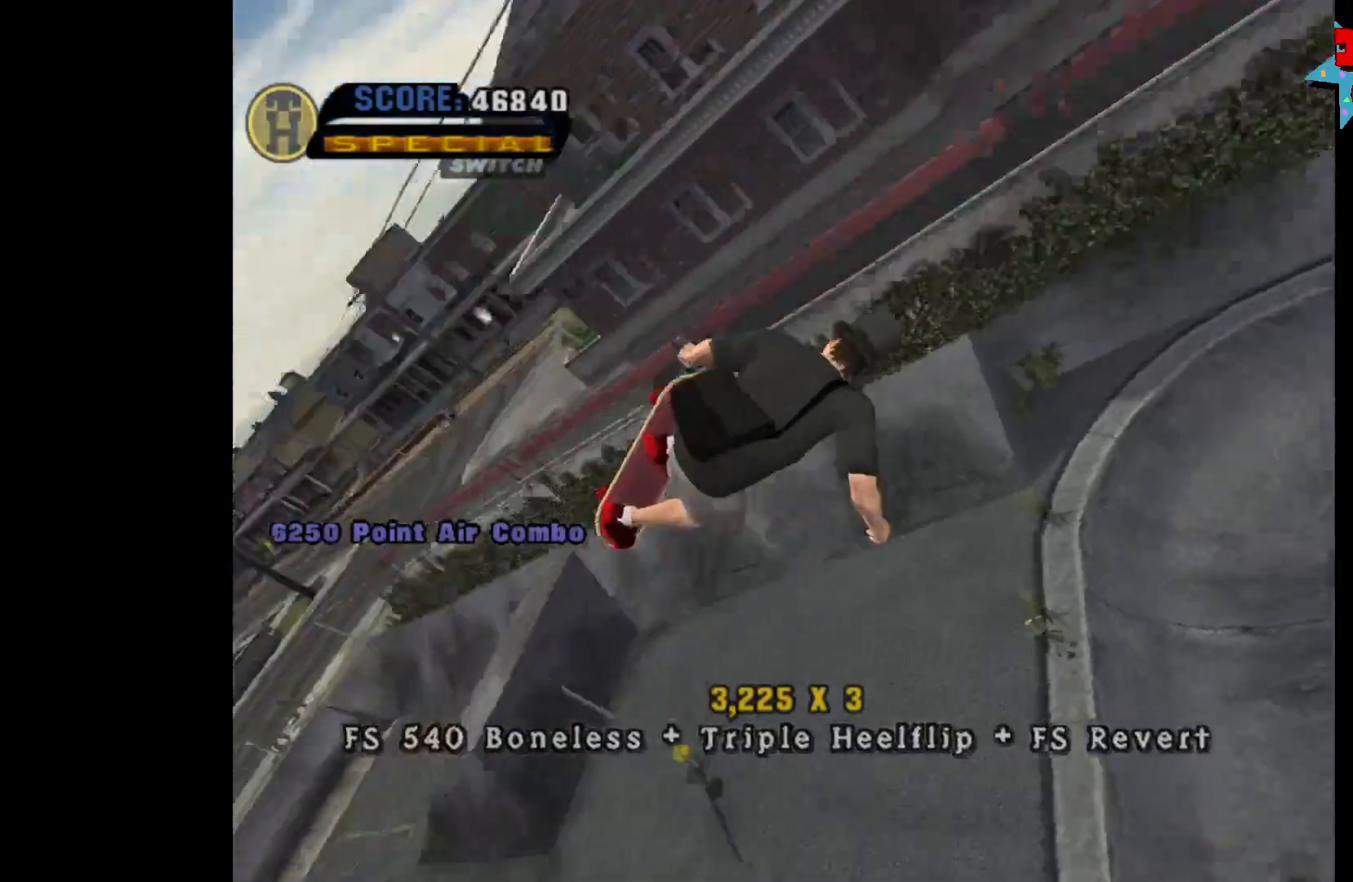
{"buttons": ["B"], "left_stick": "right", "right_stick": "center", "events": []}
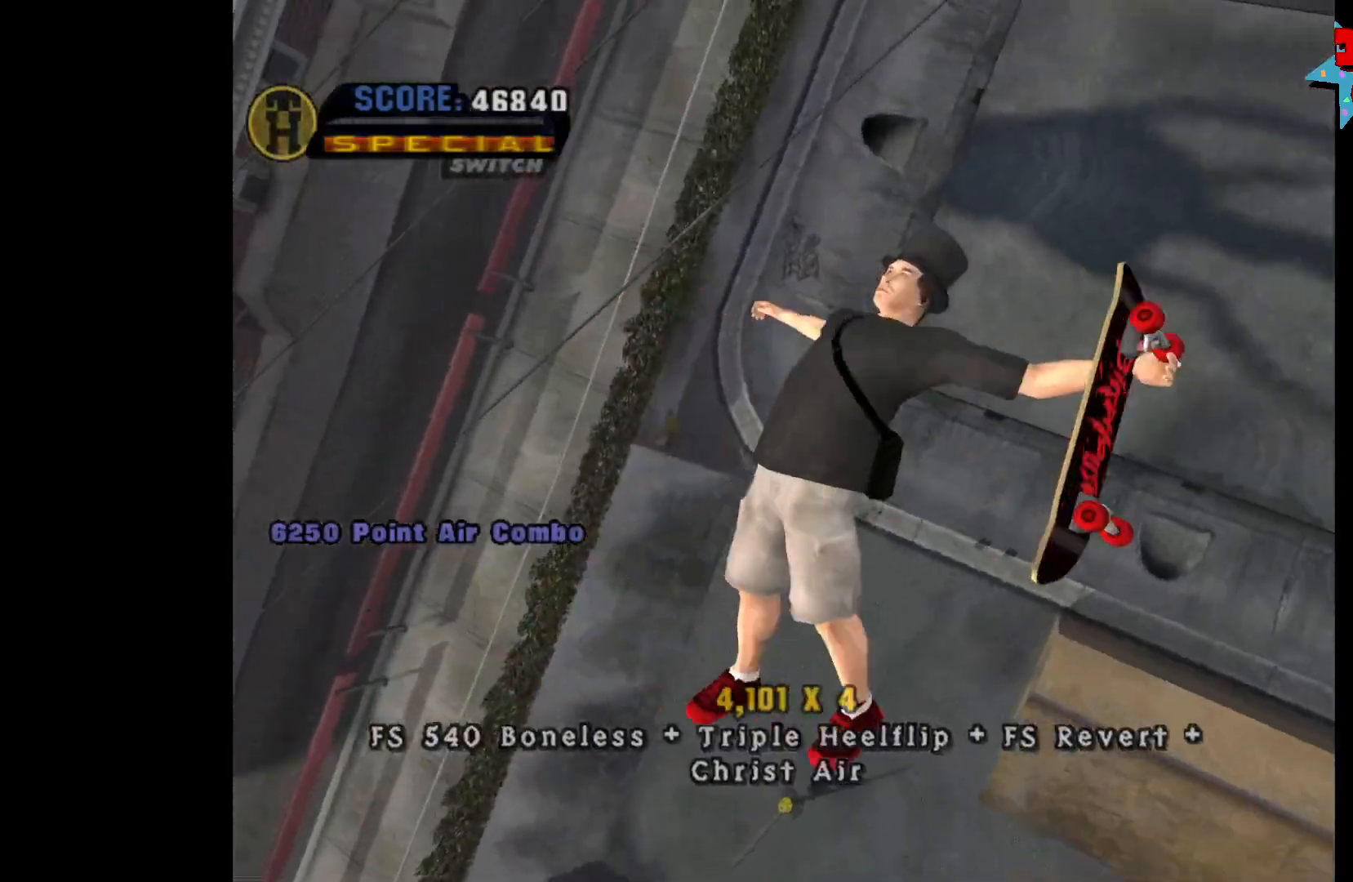
{"buttons": [], "left_stick": "center", "right_stick": "center", "events": [[417, "B", "up"], [483, "left_stick", "center"]]}
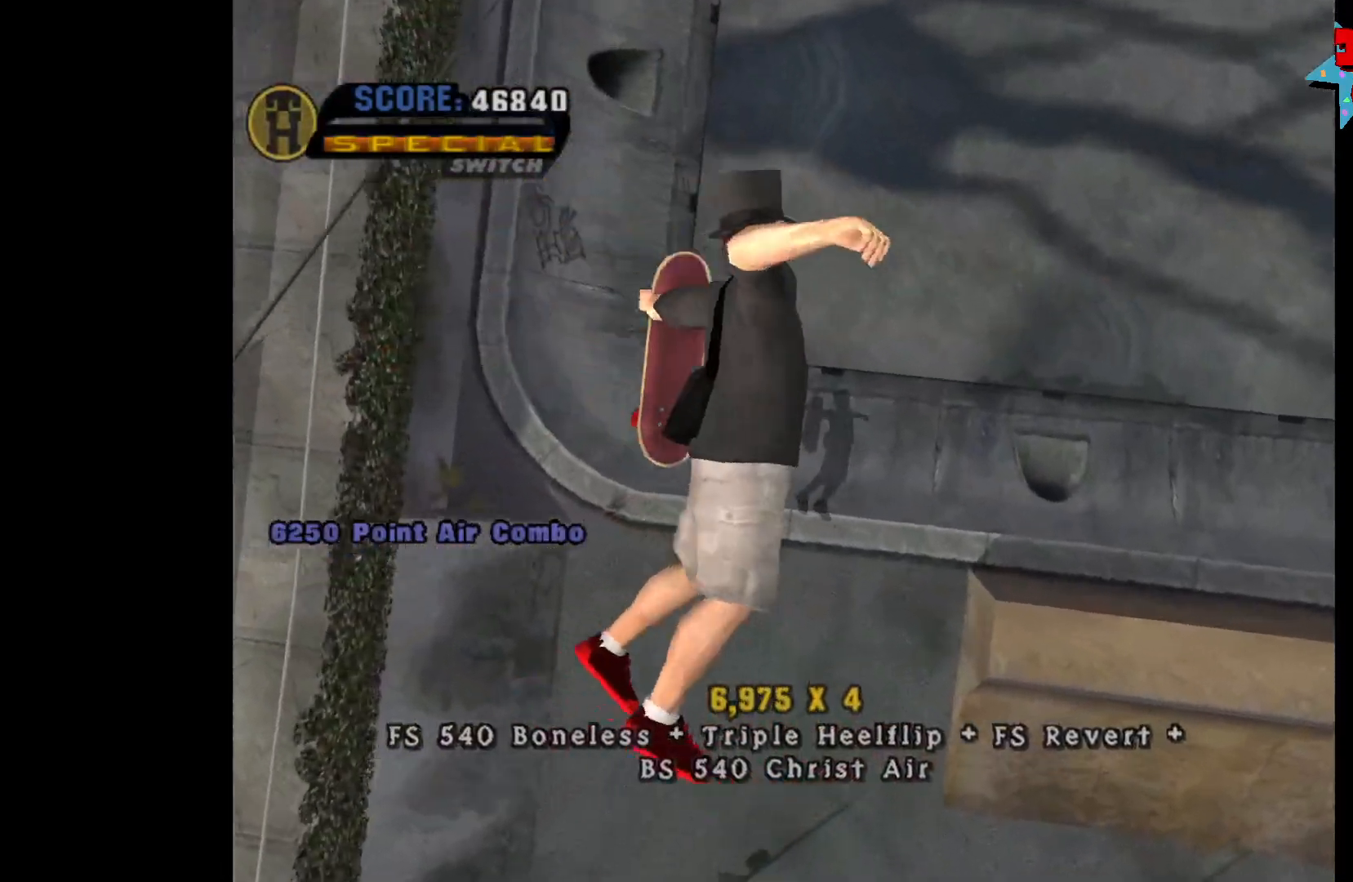
{"buttons": ["A"], "left_stick": "down-right", "right_stick": "center", "events": [[67, "A", "down"], [333, "R2", "down"], [350, "left_stick", "up"], [467, "R2", "up"], [467, "left_stick", "down-right"]]}
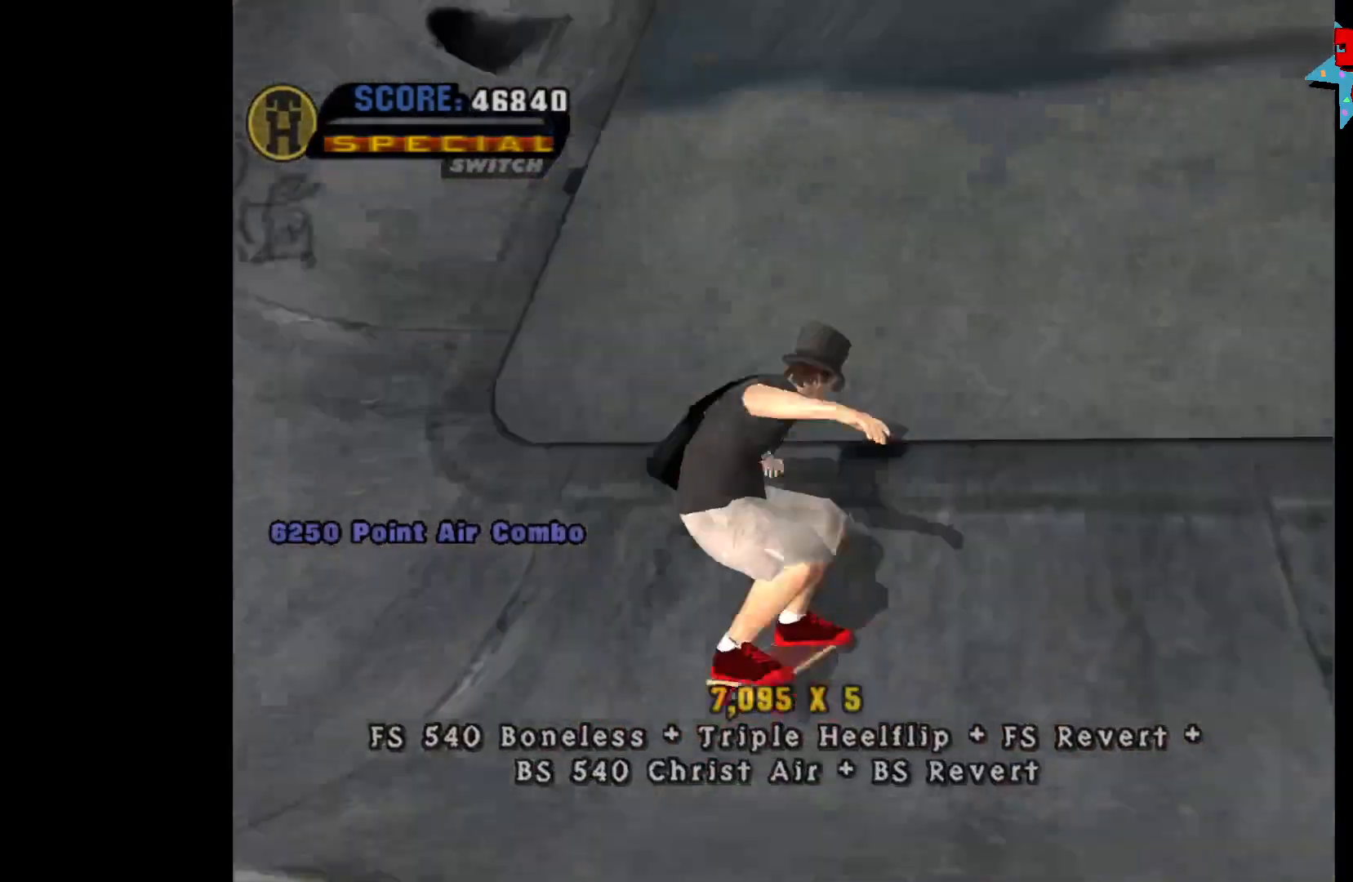
{"buttons": ["A"], "left_stick": "left", "right_stick": "center", "events": [[67, "left_stick", "right"], [167, "left_stick", "center"], [433, "left_stick", "left"]]}
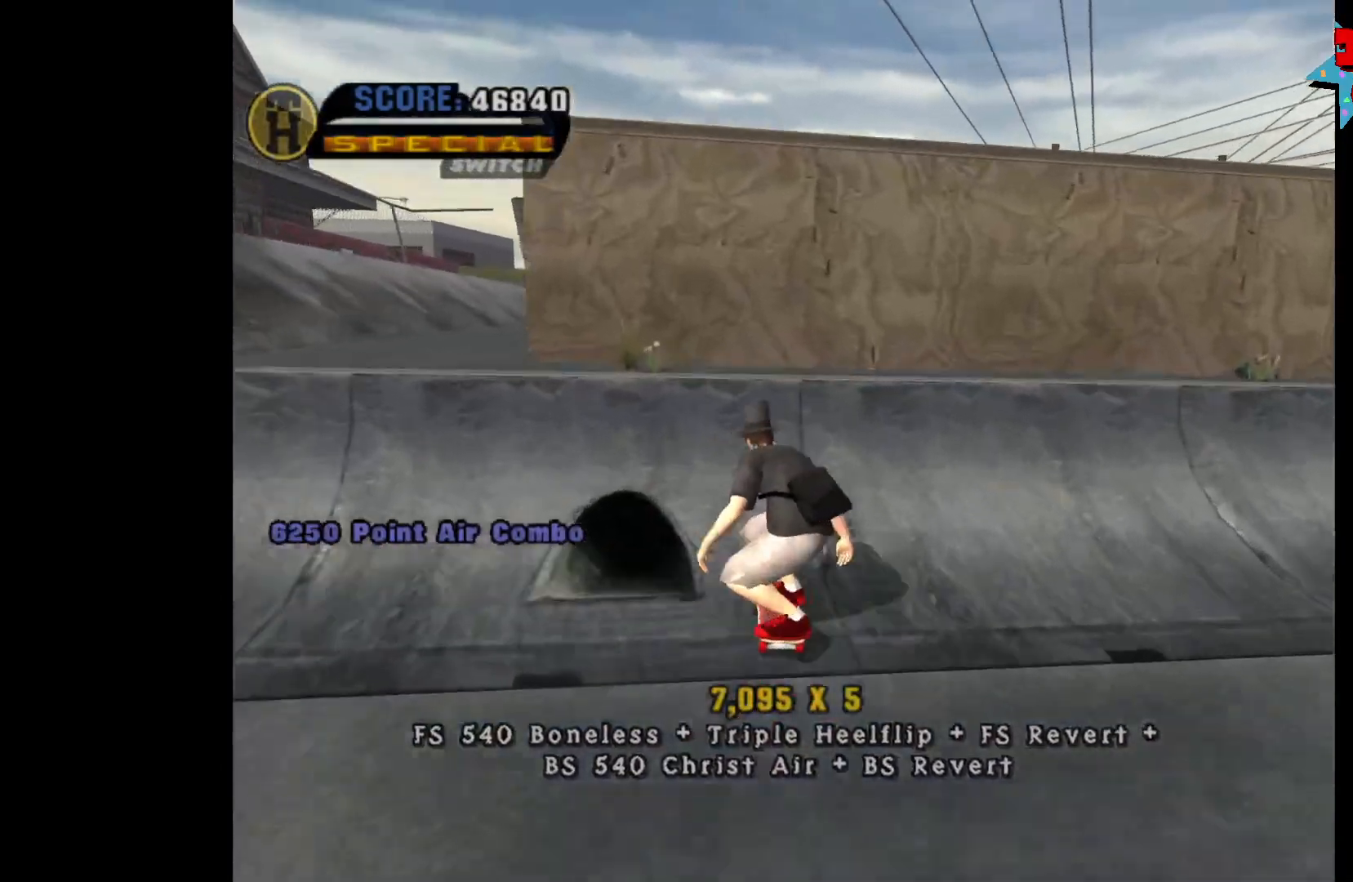
{"buttons": [], "left_stick": "center", "right_stick": "center", "events": [[33, "left_stick", "center"], [133, "left_stick", "right"], [200, "A", "up"], [283, "left_stick", "down-right"], [350, "X", "down"], [400, "left_stick", "up"], [433, "X", "up"], [467, "left_stick", "center"]]}